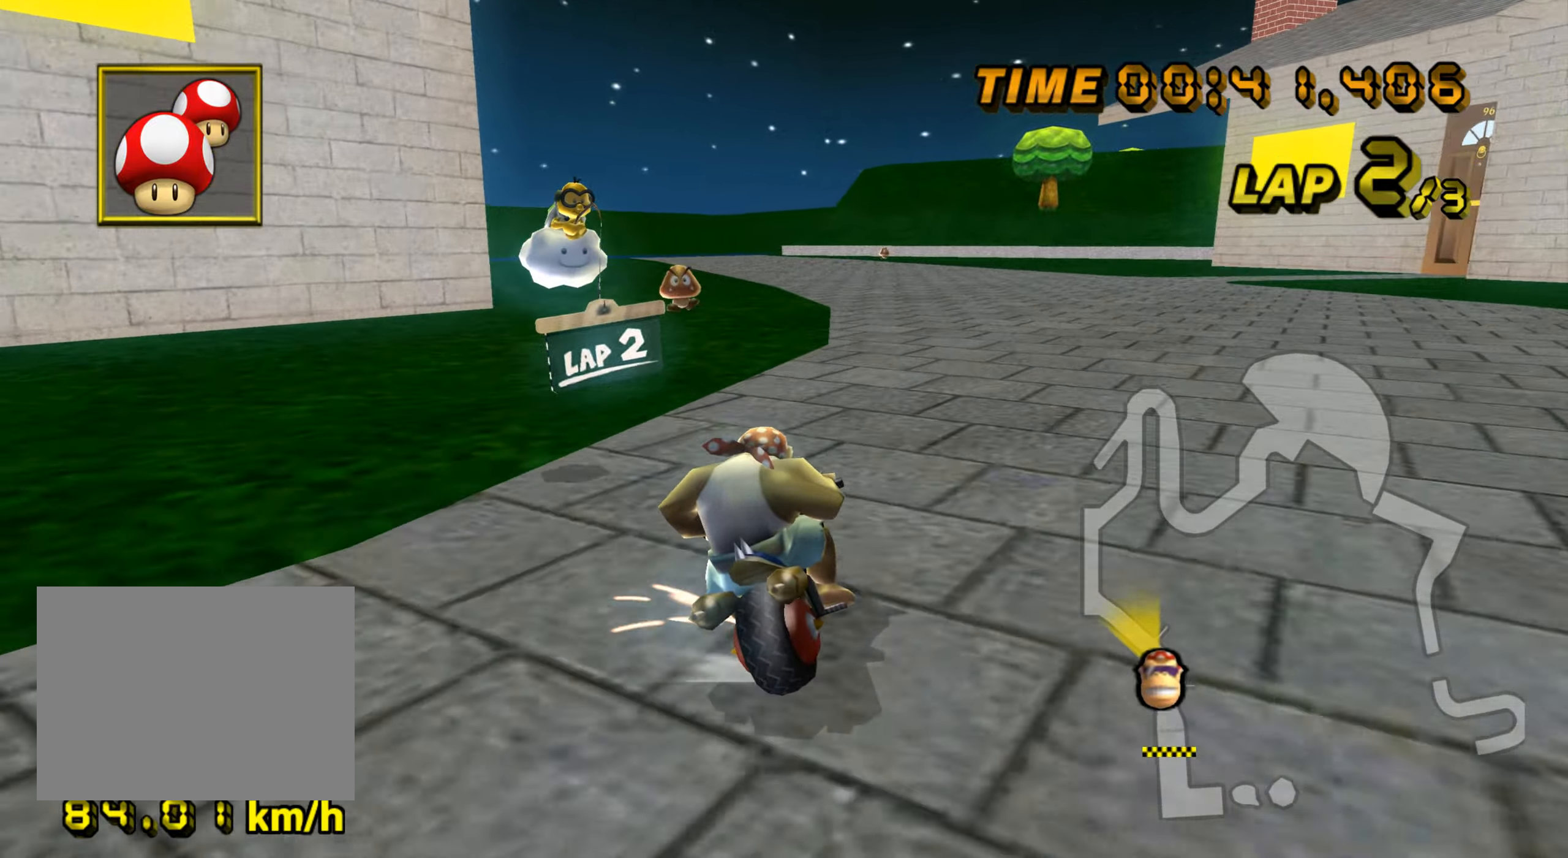
Gameplay with a controller (Nintendo layout); each line is a JSON object with the inputs held at the frame after it. "events" lists button and stick changes between this image and that frame as [ms after this image, input, new state], when the widget could be followed in between. Not read: B L3 R3 X Y Z.
{"buttons": ["A", "R1"], "left_stick": "up-right", "events": [[133, "left_stick", "up-right"]]}
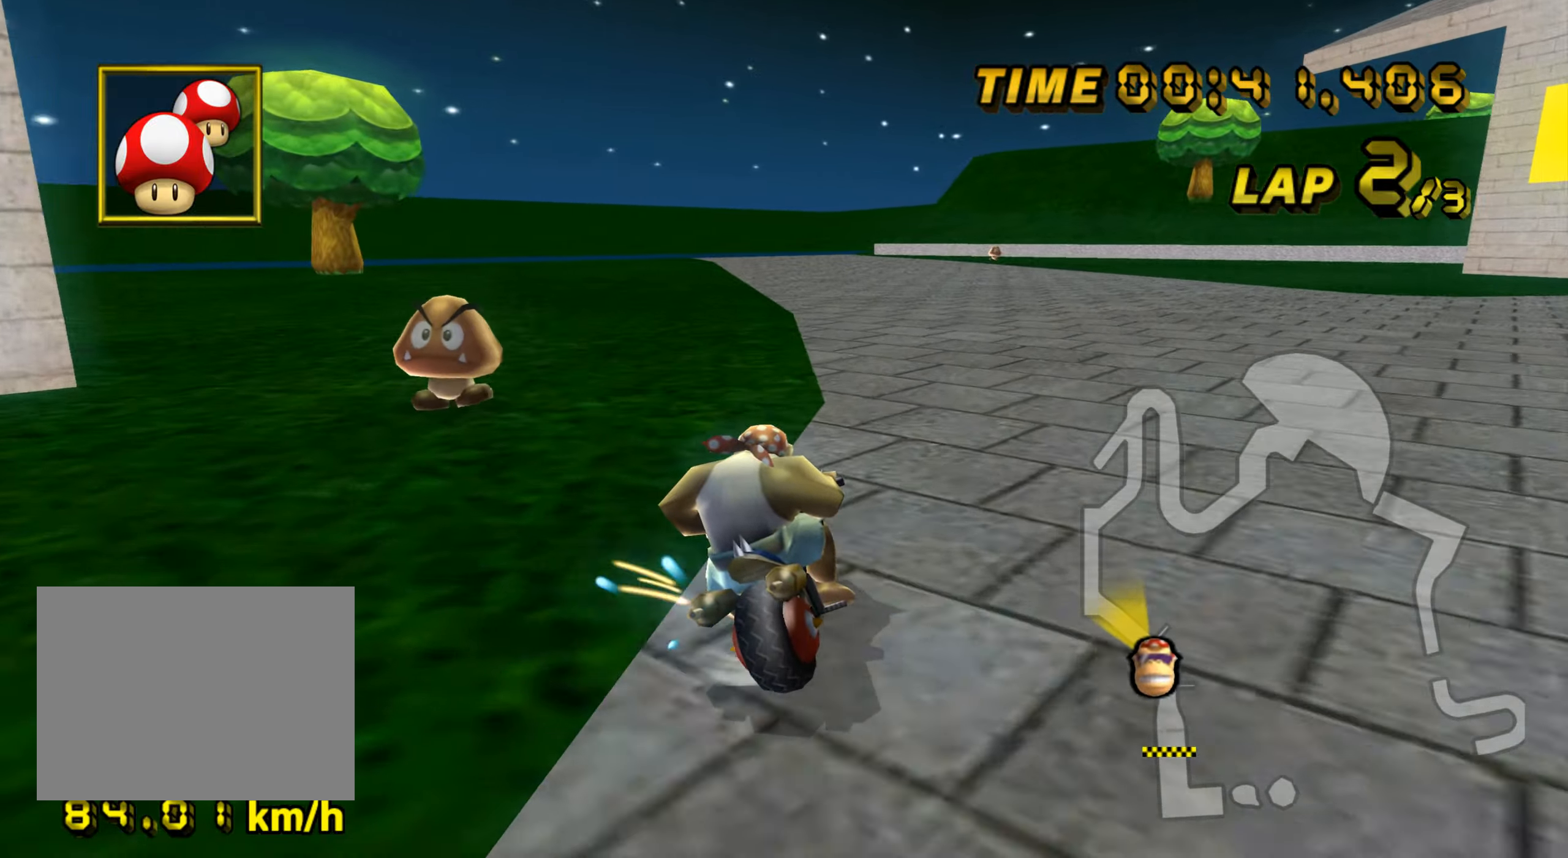
{"buttons": ["A"], "left_stick": "right", "events": [[100, "left_stick", "left"], [267, "left_stick", "right"], [317, "R1", "up"]]}
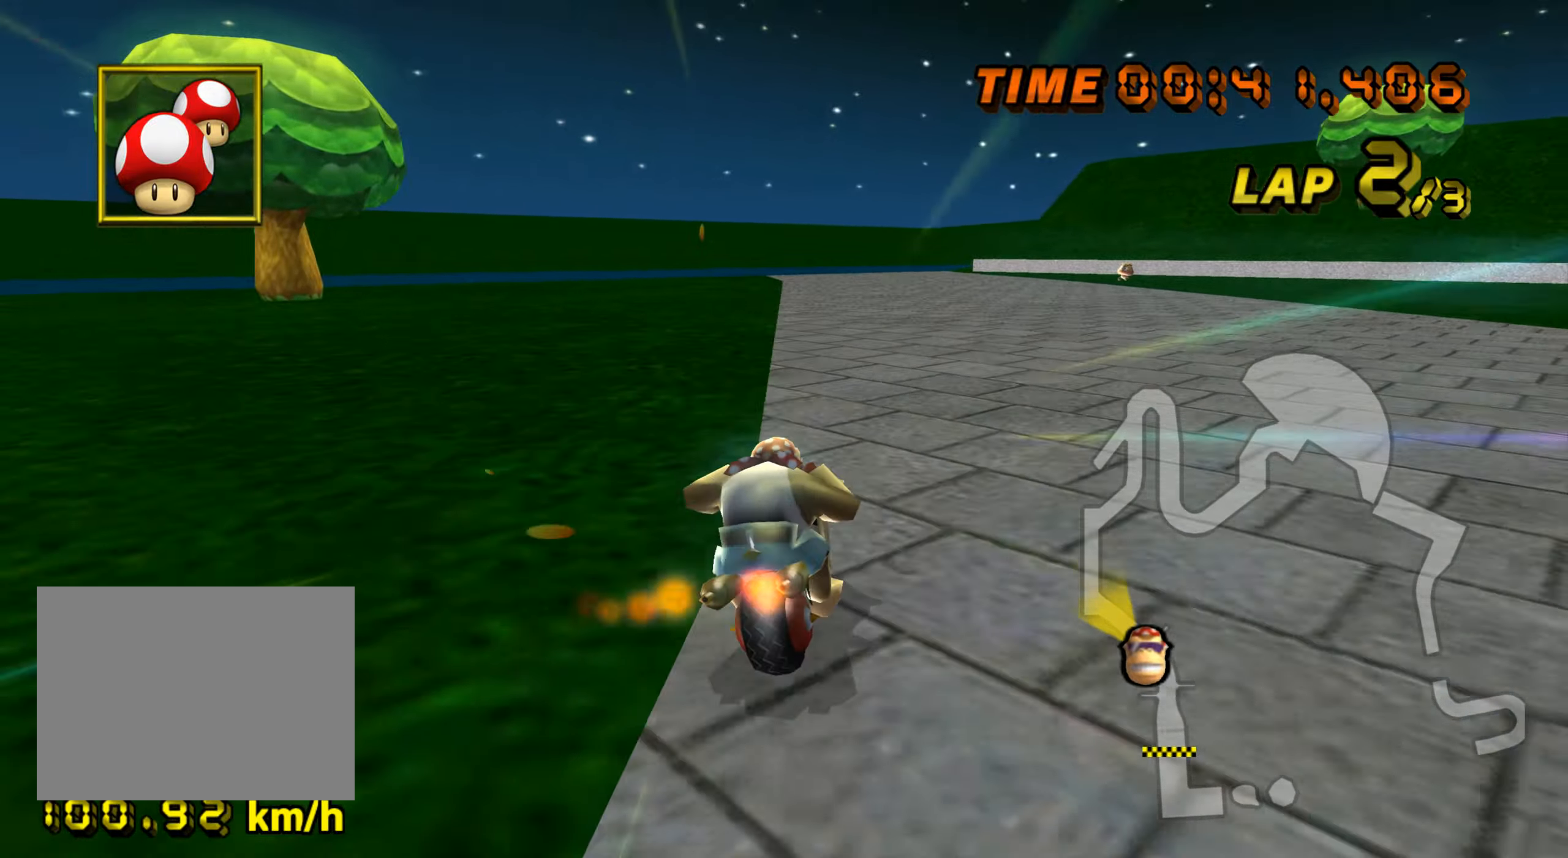
{"buttons": ["A"], "left_stick": "center", "events": [[50, "DPAD_UP", "down"], [67, "DPAD_UP", "up"], [183, "left_stick", "center"]]}
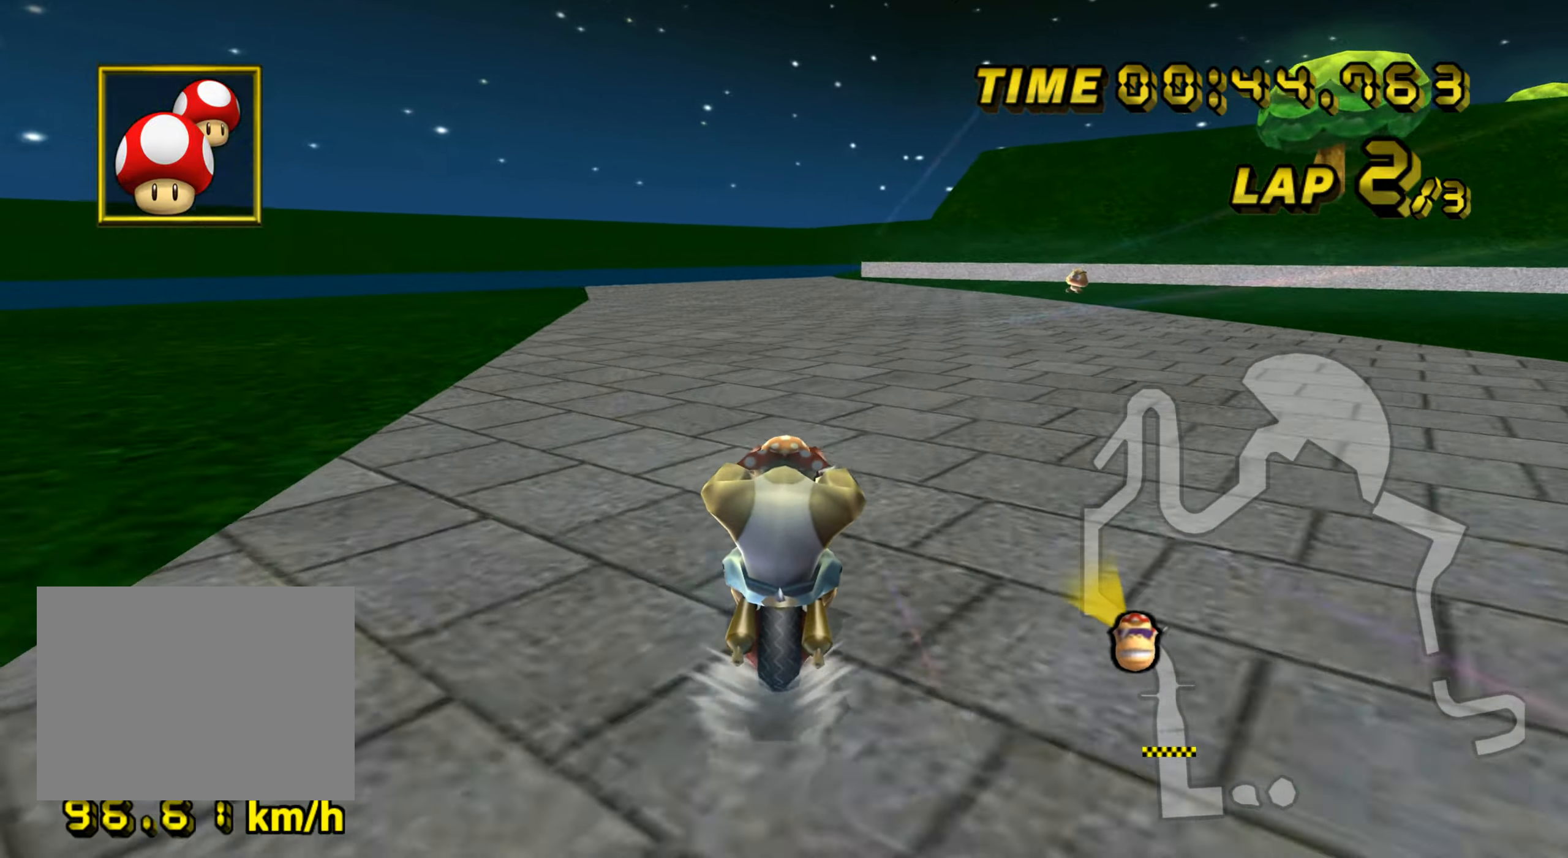
{"buttons": ["A"], "left_stick": "center", "events": []}
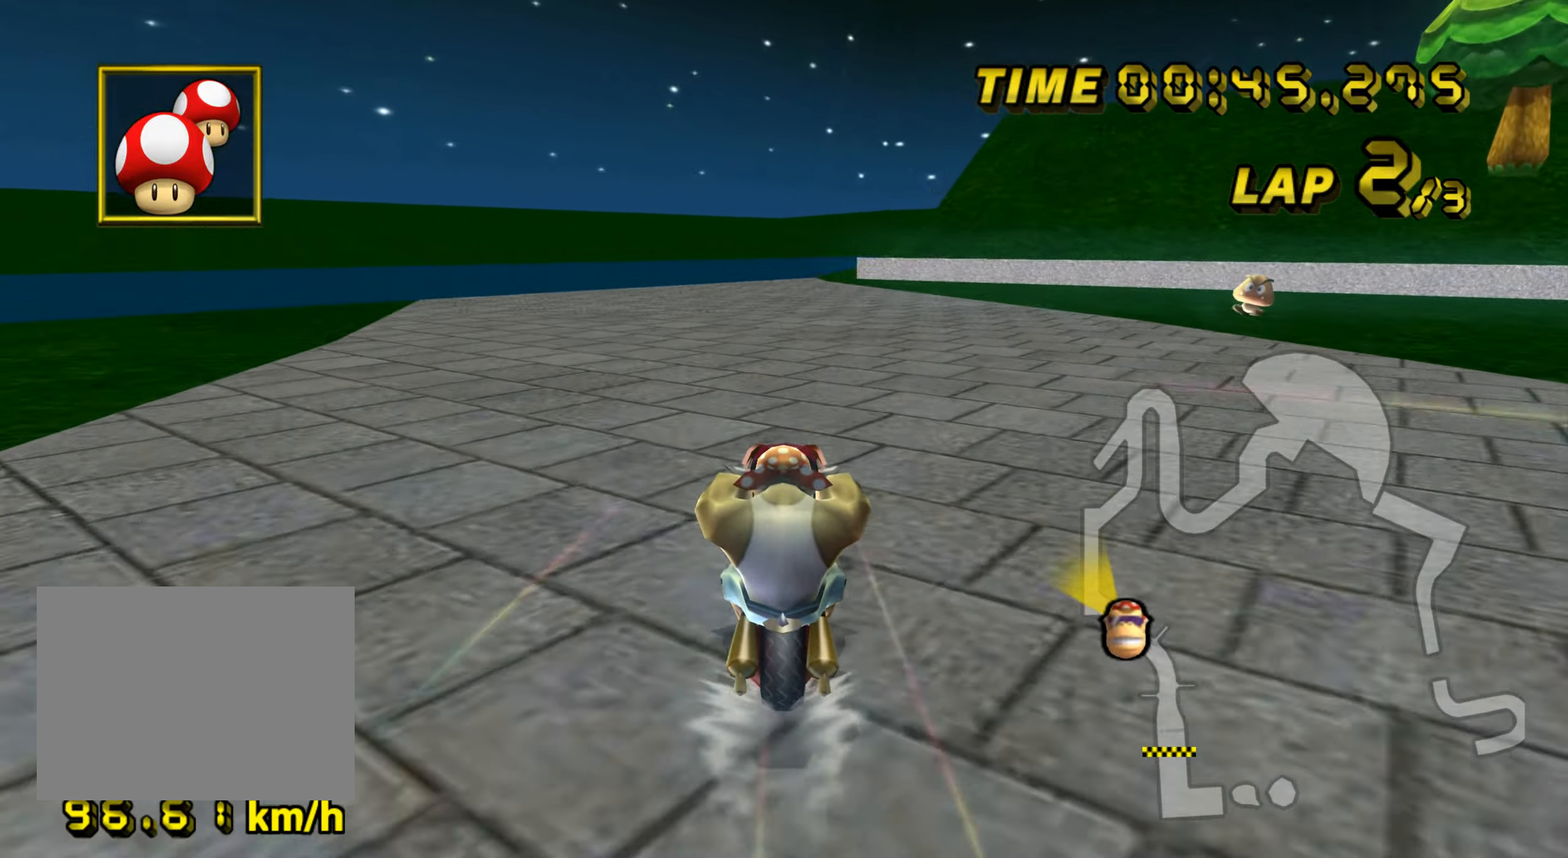
{"buttons": ["A"], "left_stick": "center", "events": []}
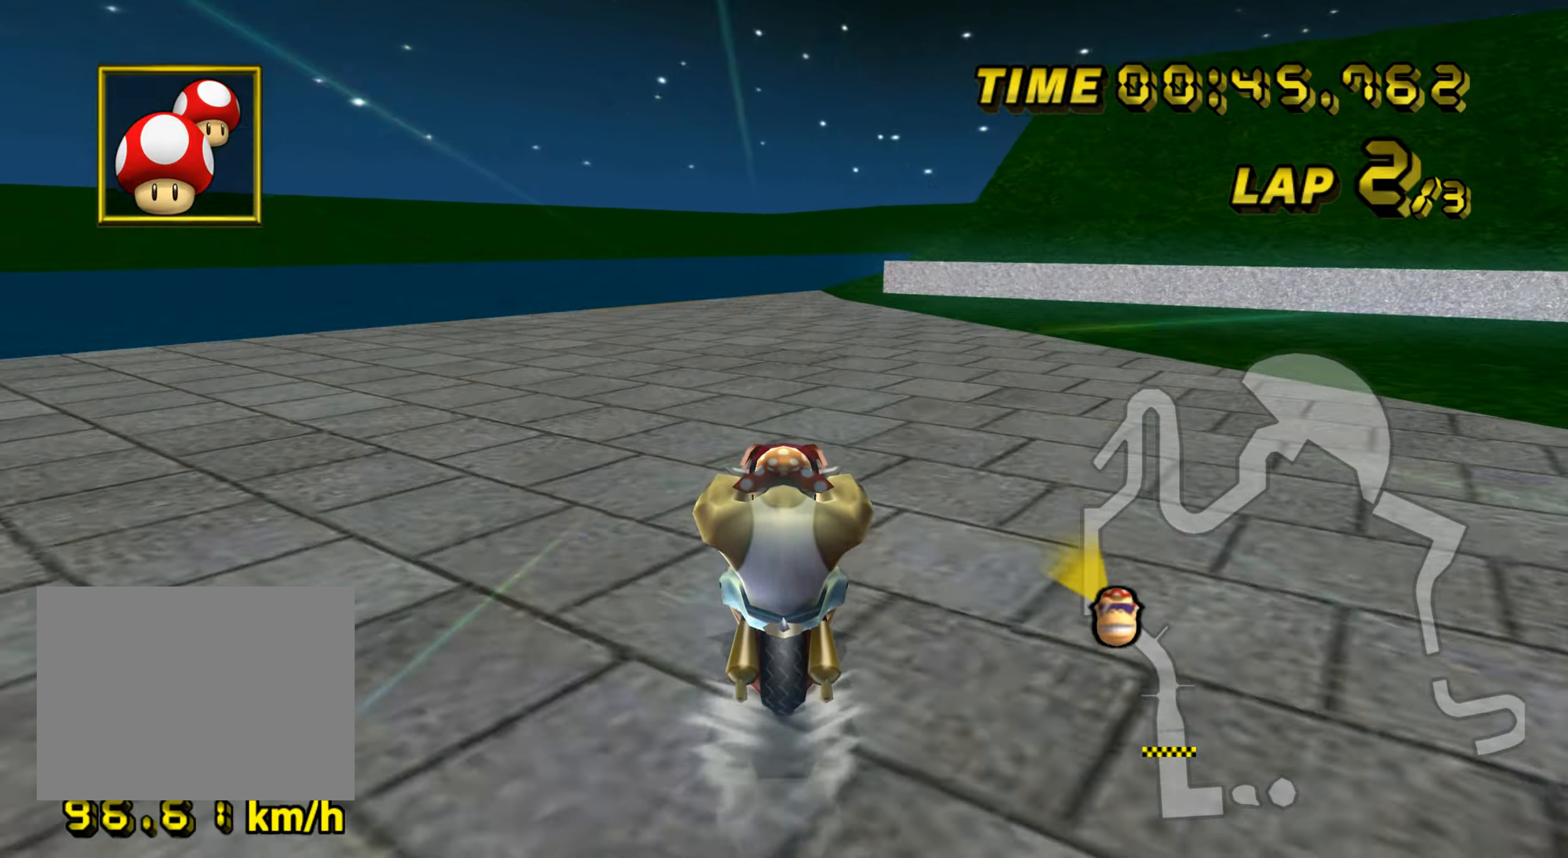
{"buttons": ["A"], "left_stick": "center", "events": []}
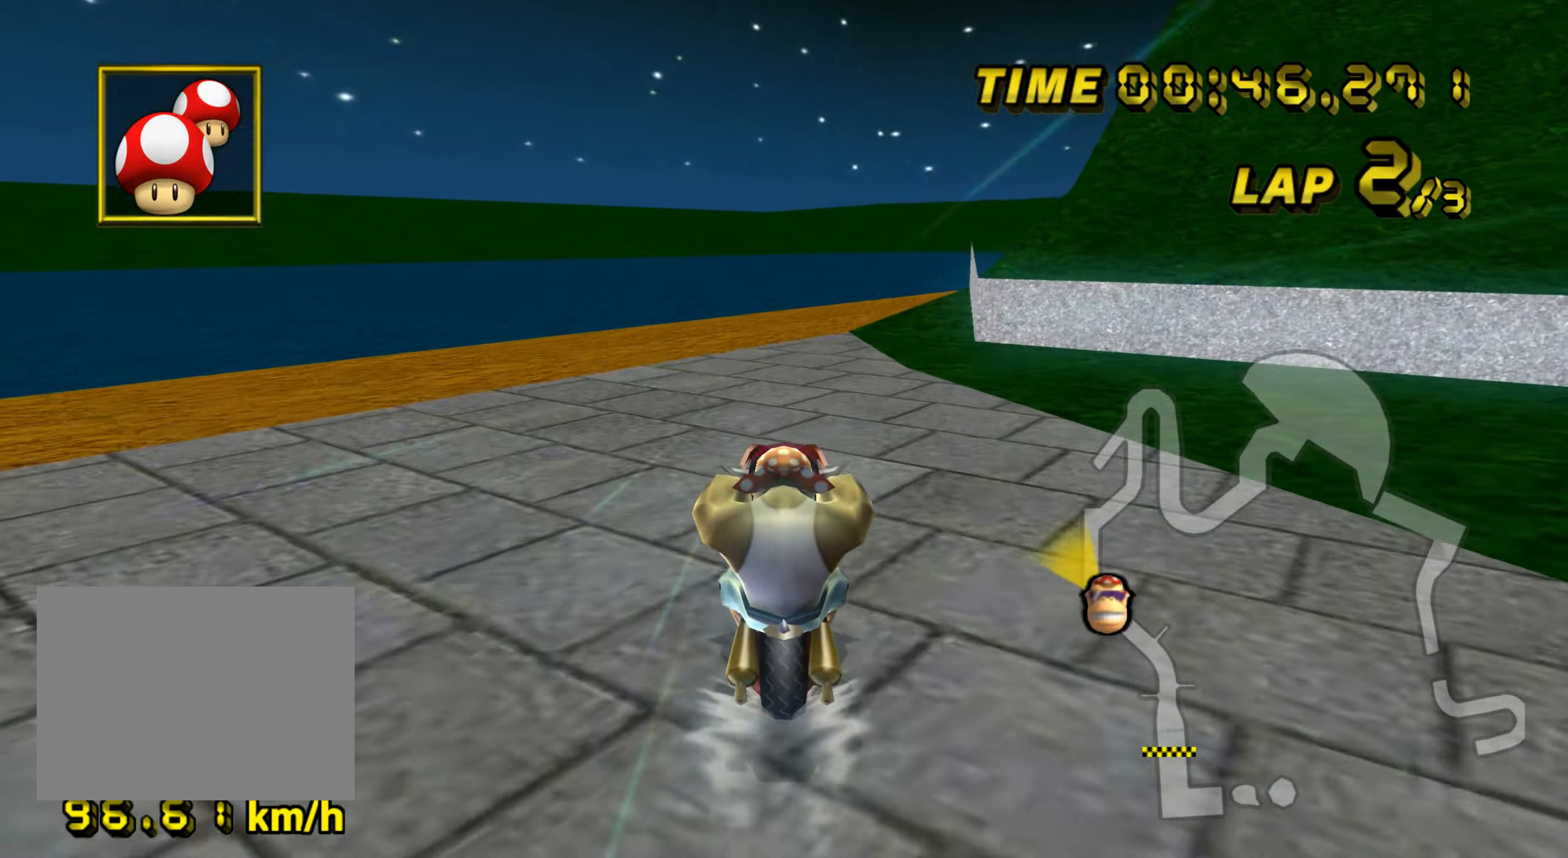
{"buttons": ["A", "R1"], "left_stick": "right", "events": [[167, "R1", "down"], [200, "left_stick", "right"]]}
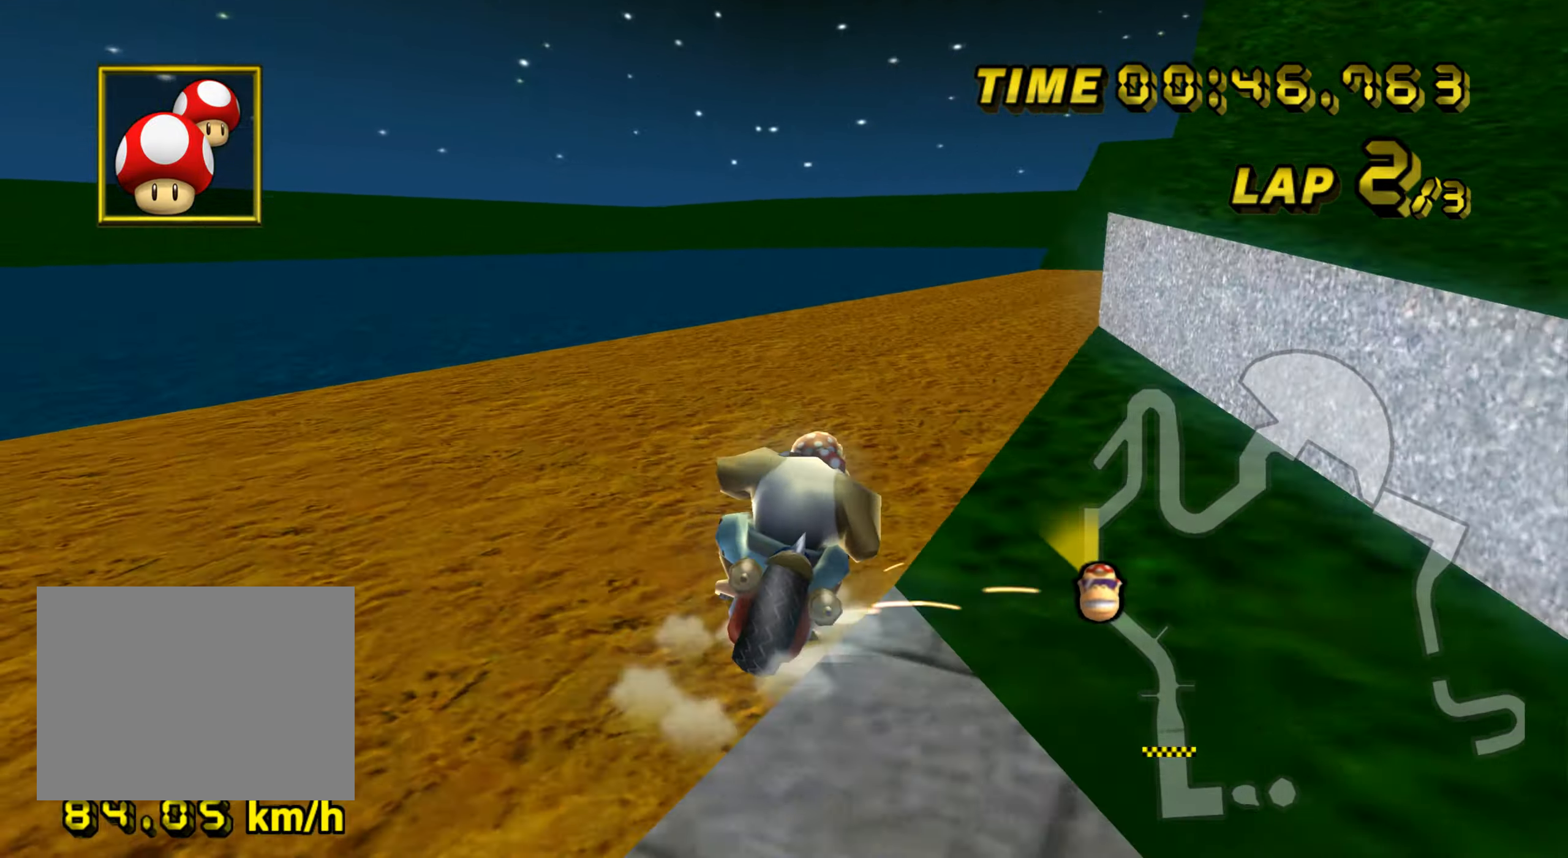
{"buttons": ["A", "R1"], "left_stick": "left", "events": [[100, "left_stick", "center"], [151, "left_stick", "left"]]}
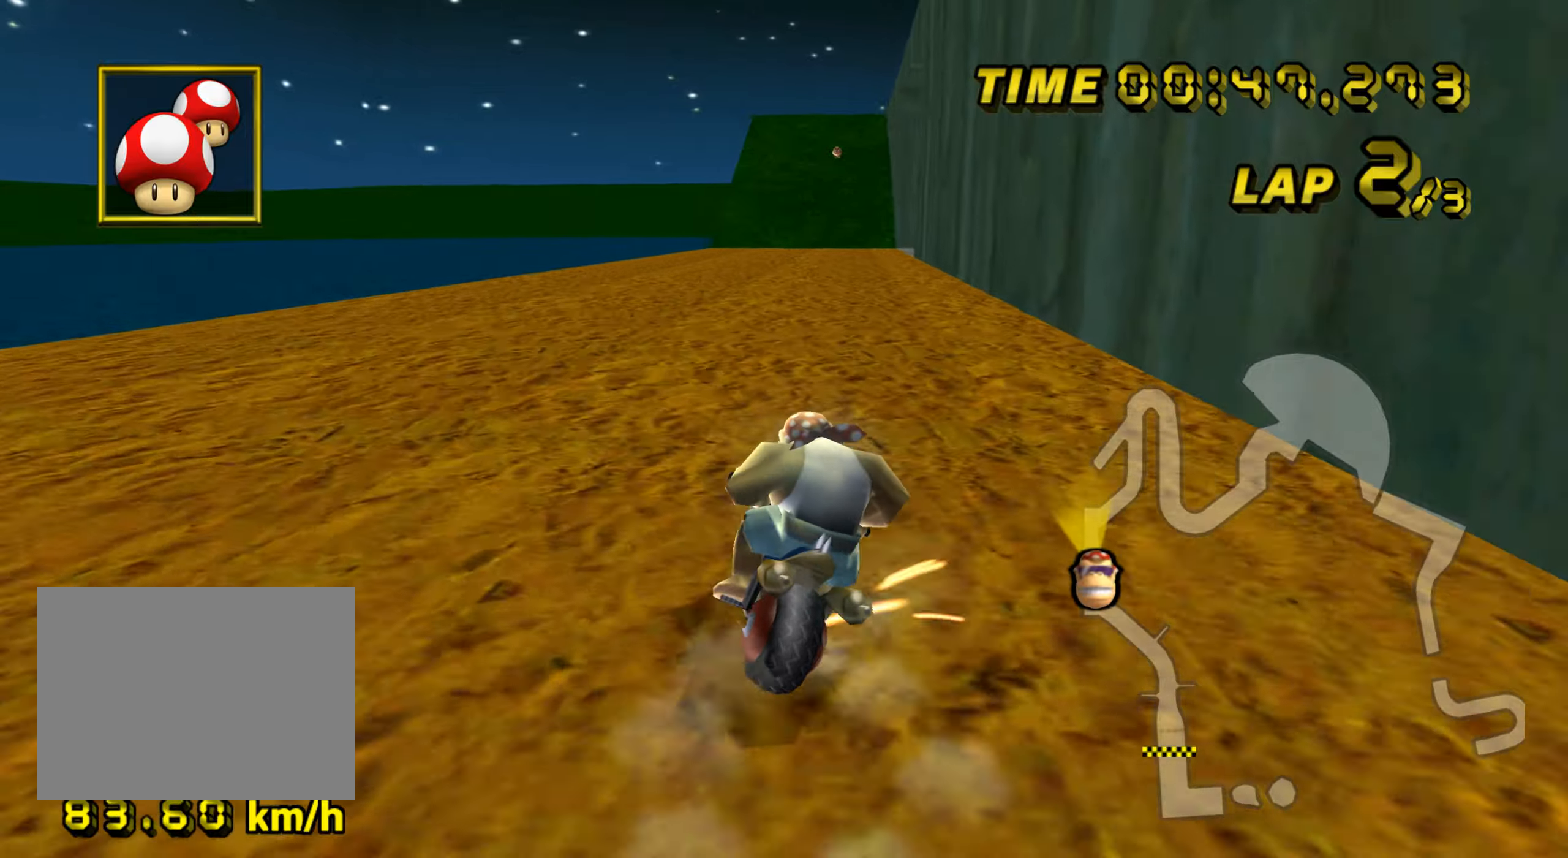
{"buttons": ["A", "R1"], "left_stick": "left", "events": [[250, "left_stick", "down-left"], [417, "left_stick", "left"]]}
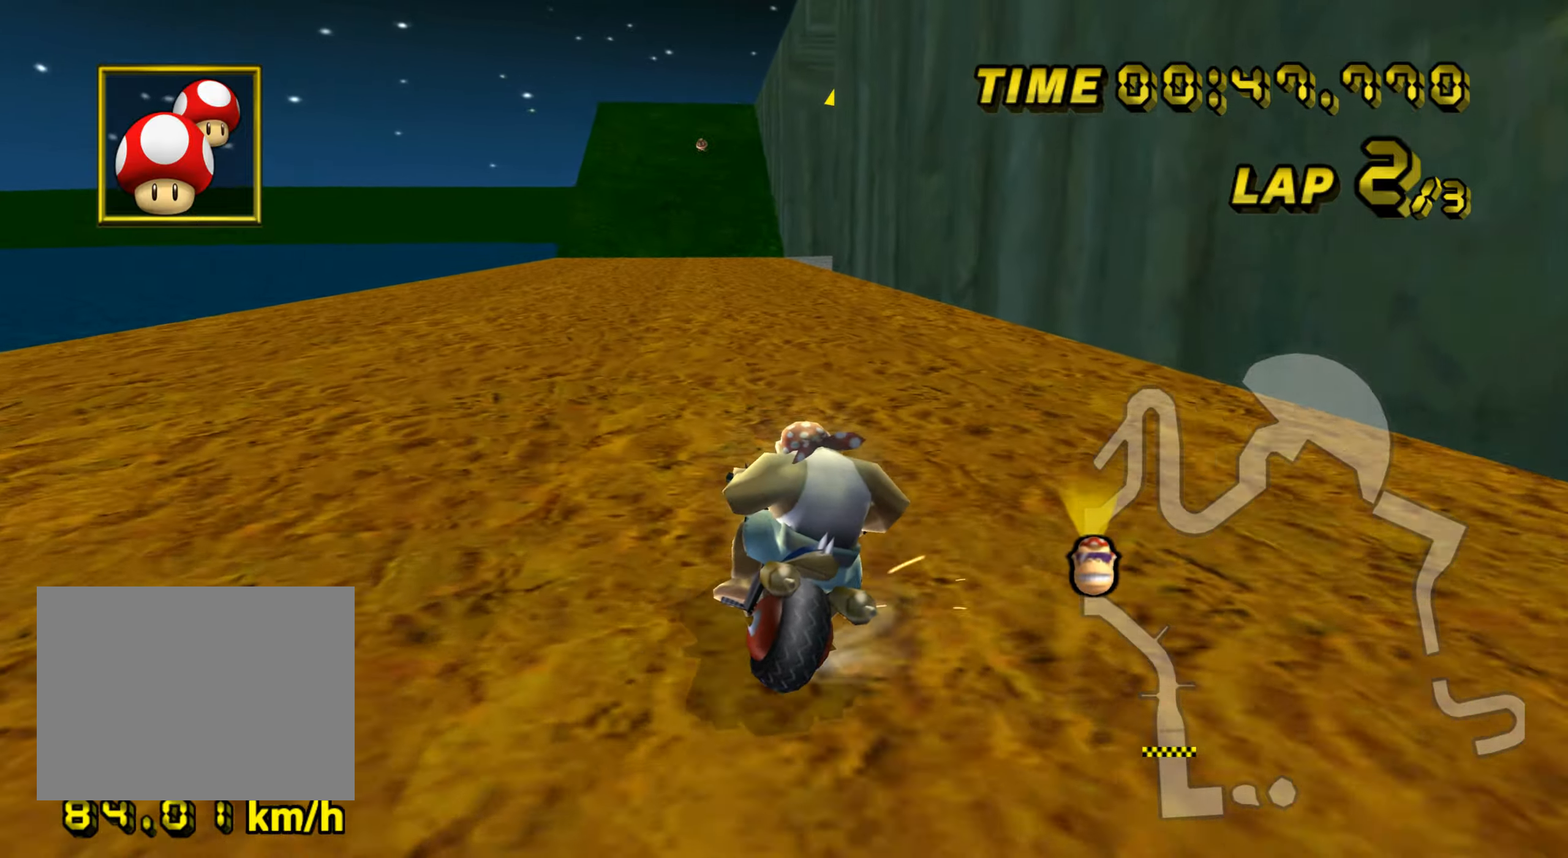
{"buttons": ["A", "R1"], "left_stick": "left", "events": [[150, "left_stick", "center"], [200, "left_stick", "left"]]}
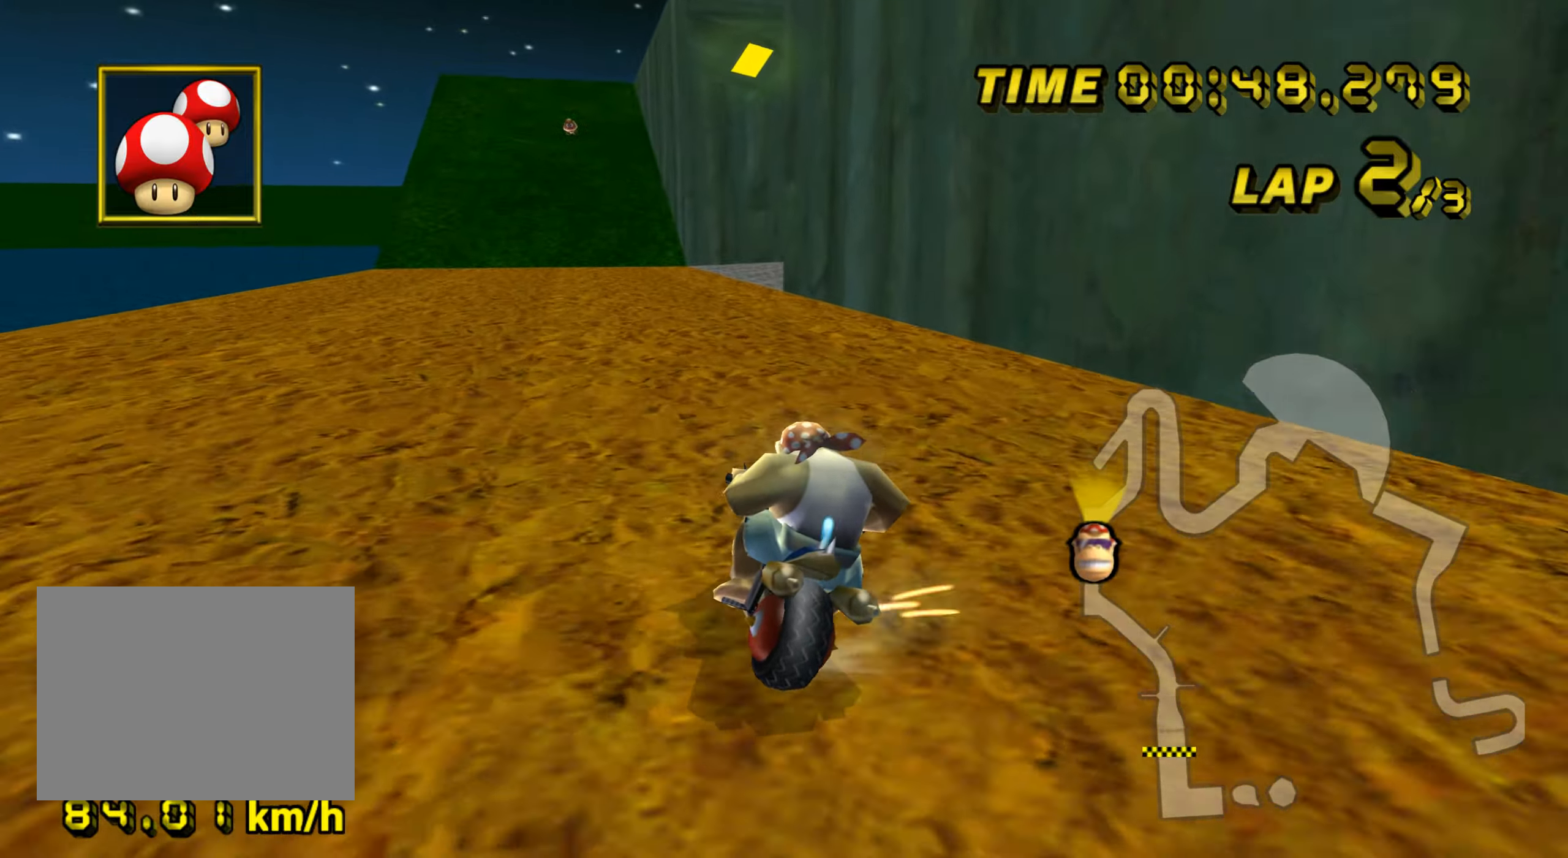
{"buttons": ["A", "R1"], "left_stick": "up-right", "events": [[467, "left_stick", "up-right"]]}
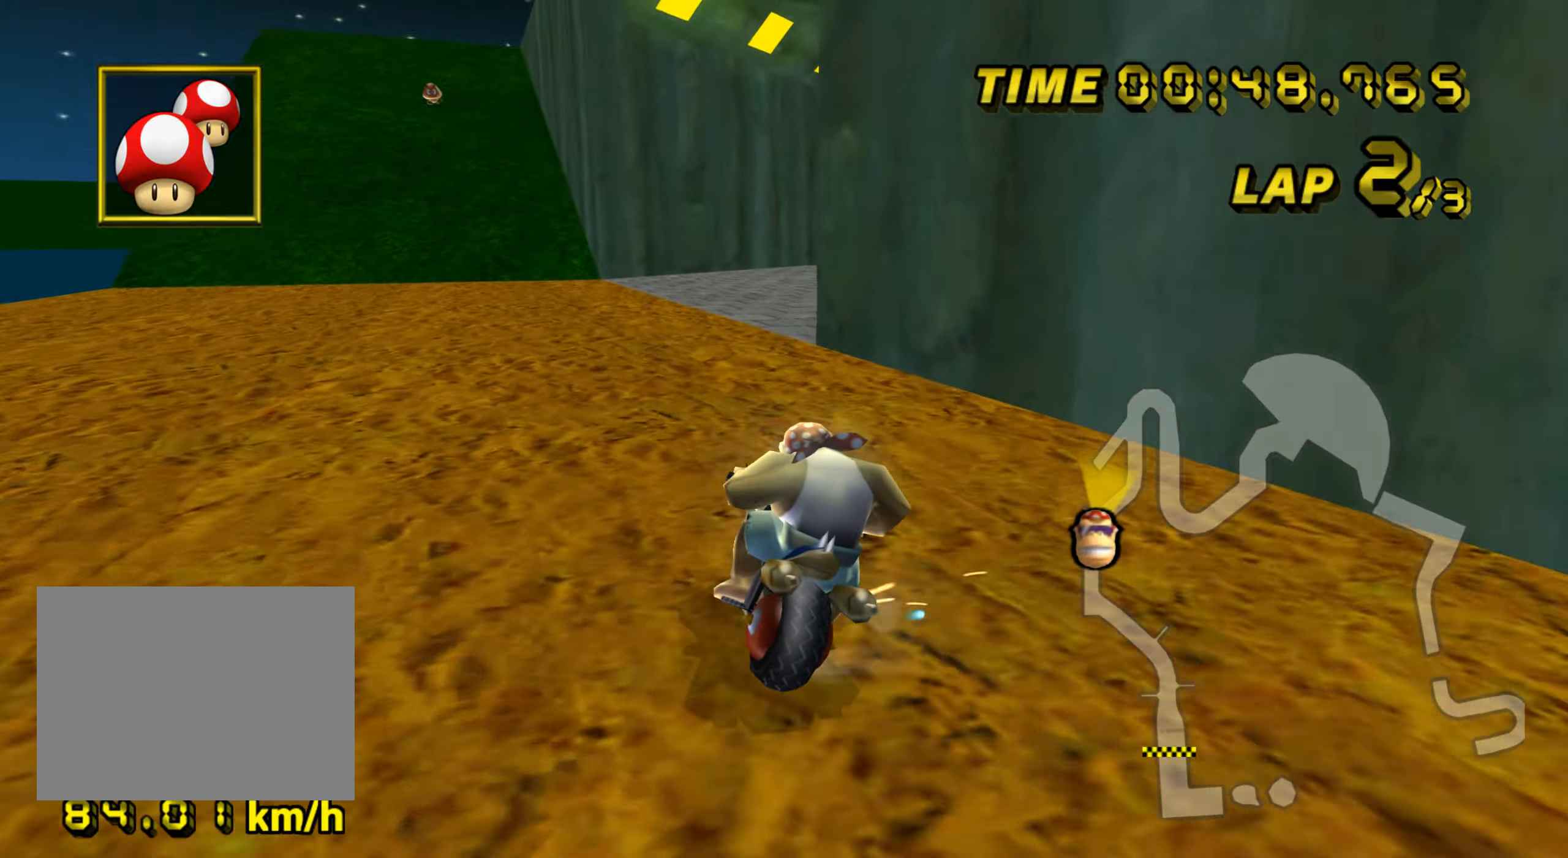
{"buttons": ["A"], "left_stick": "left", "events": [[183, "R1", "up"], [183, "left_stick", "left"], [217, "DPAD_UP", "down"], [233, "DPAD_UP", "up"]]}
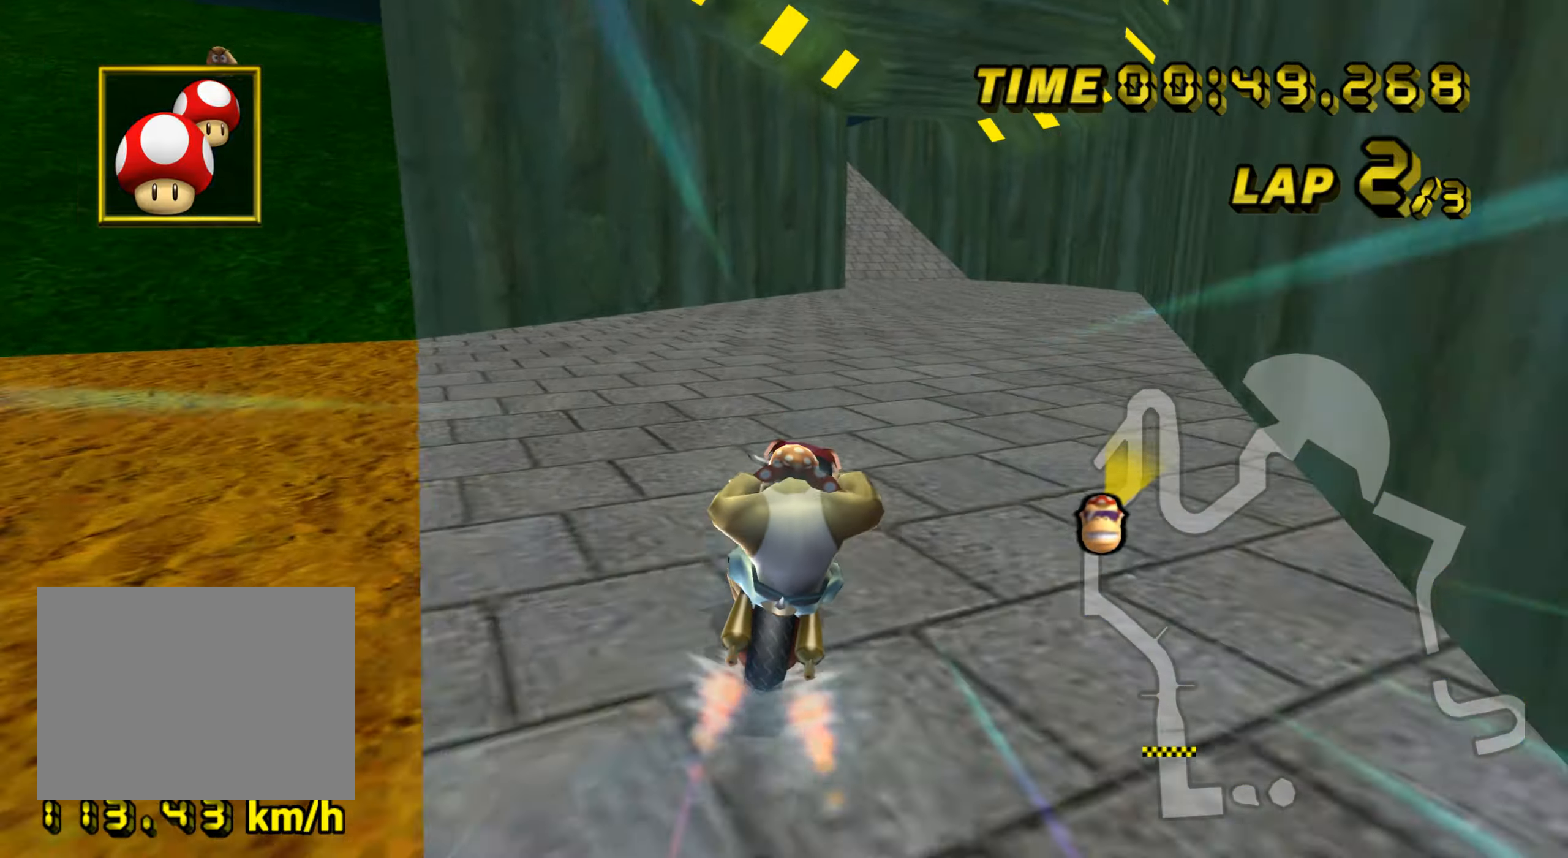
{"buttons": ["A"], "left_stick": "center", "events": [[67, "left_stick", "center"]]}
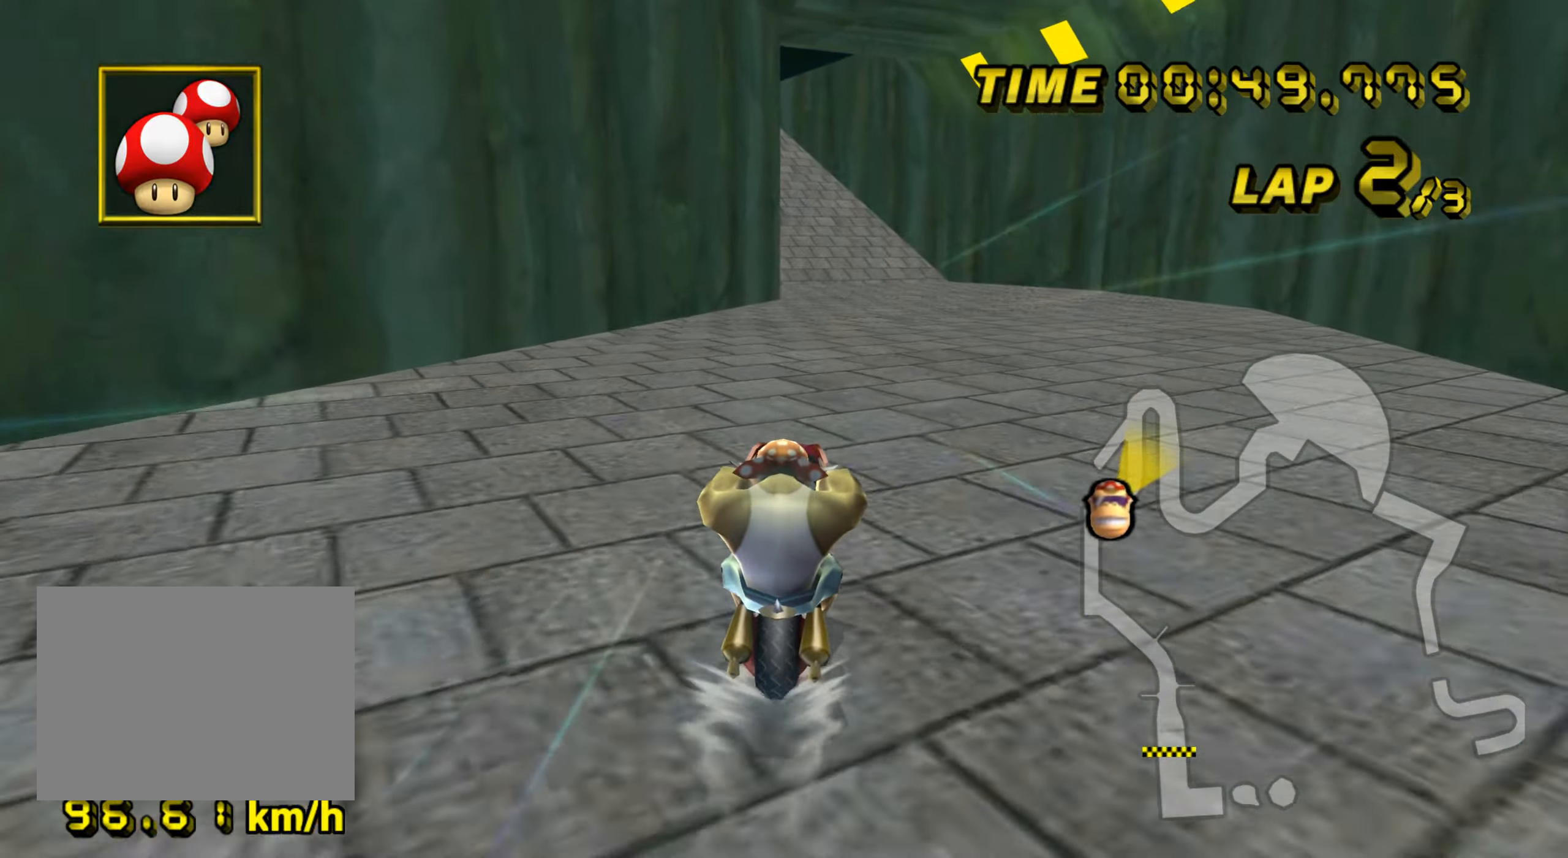
{"buttons": ["A"], "left_stick": "center", "events": []}
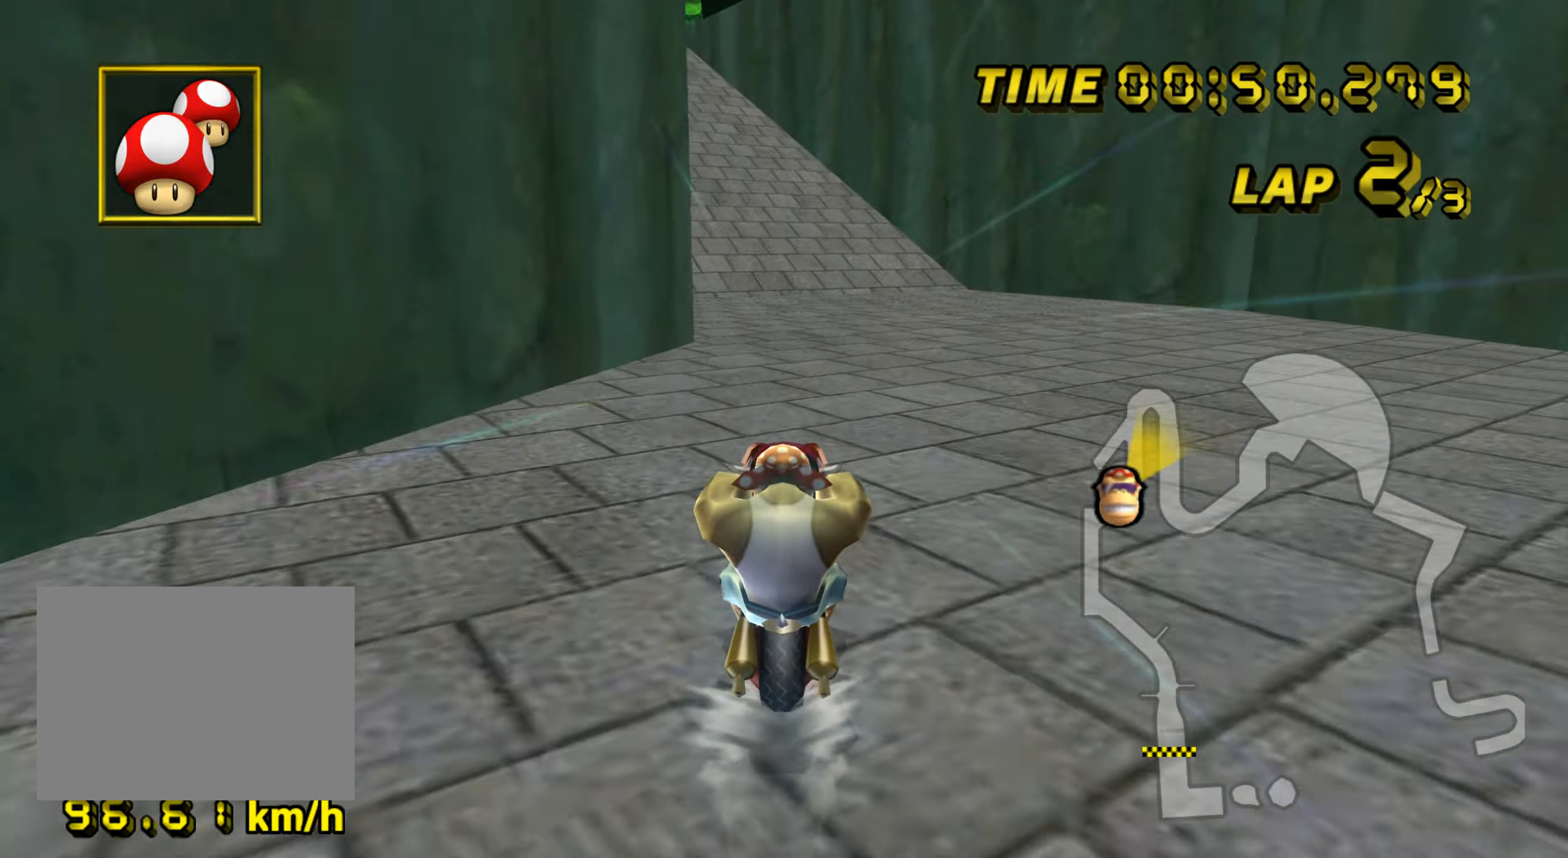
{"buttons": ["A", "R1"], "left_stick": "left", "events": [[134, "R1", "down"], [134, "left_stick", "left"], [234, "left_stick", "right"], [417, "left_stick", "left"]]}
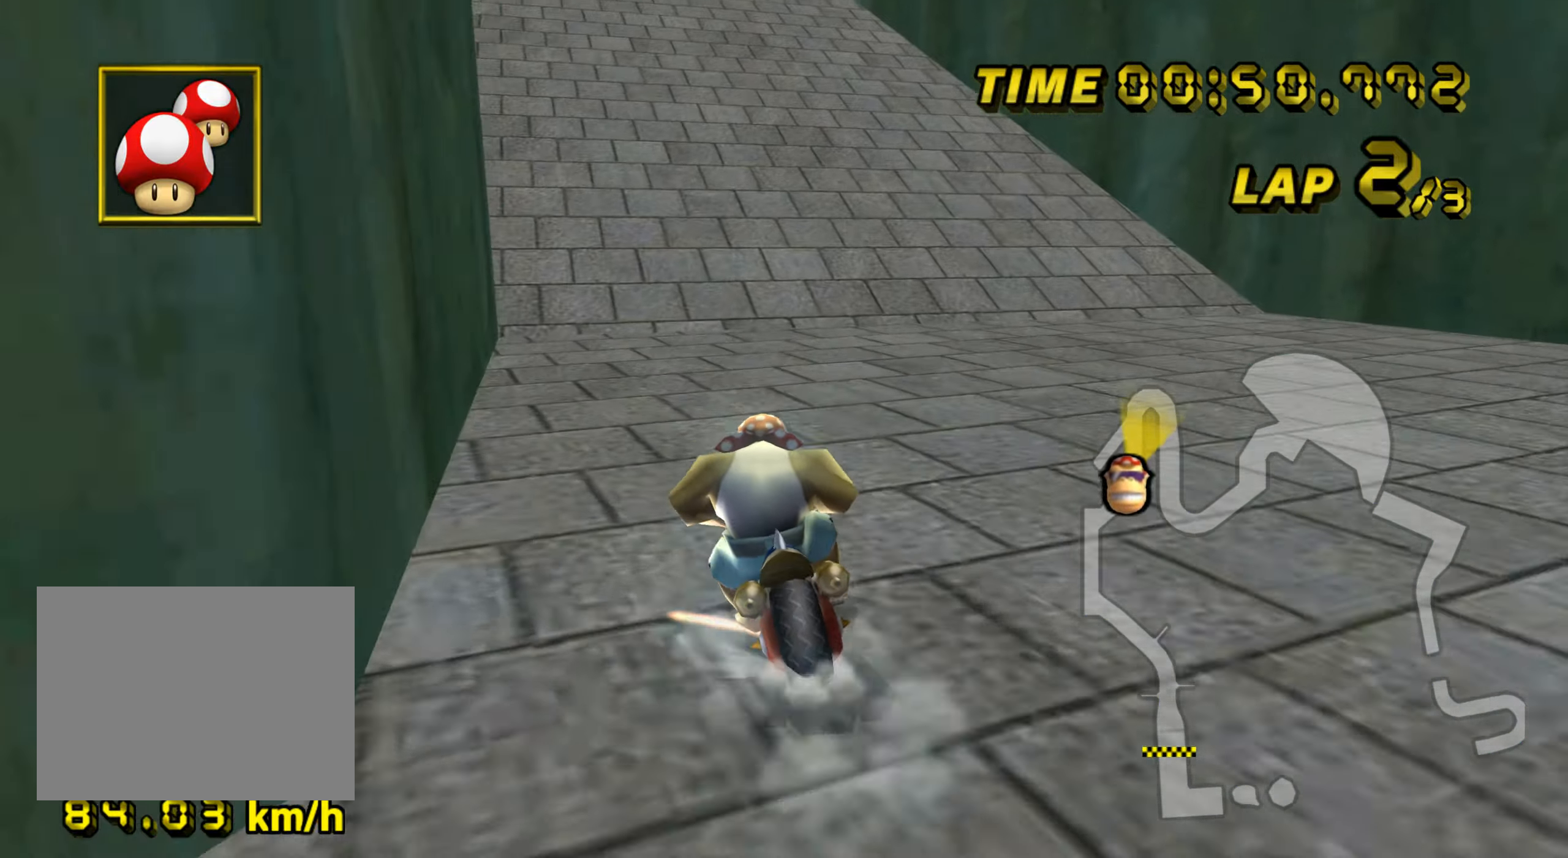
{"buttons": ["A", "R1"], "left_stick": "right", "events": [[150, "R1", "up"], [166, "DPAD_UP", "down"], [183, "DPAD_UP", "up"], [183, "left_stick", "down"], [450, "left_stick", "right"], [483, "R1", "down"]]}
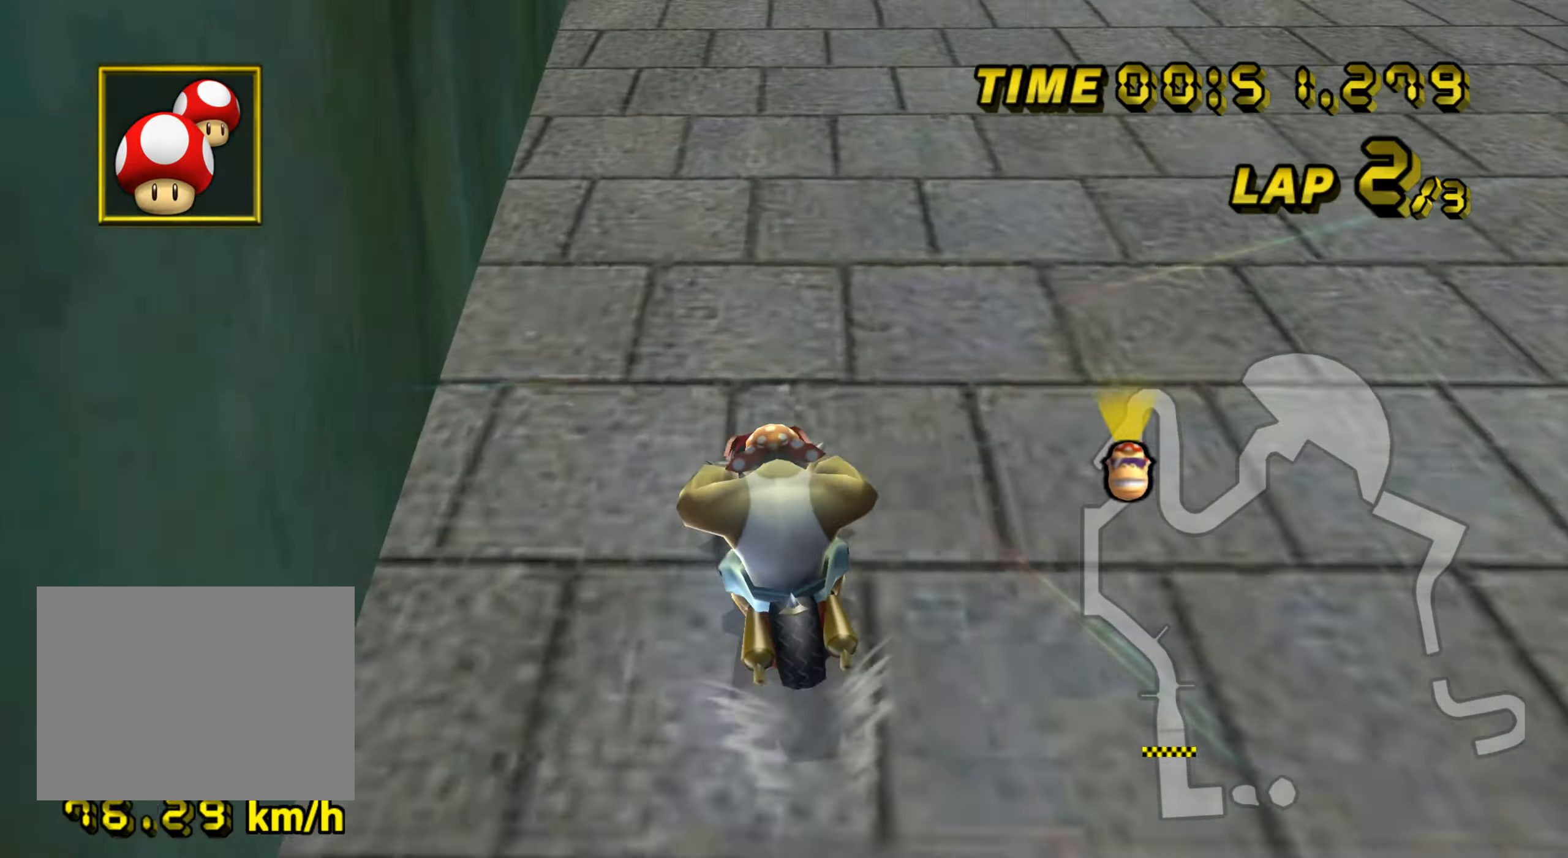
{"buttons": ["A", "R1"], "left_stick": "left", "events": [[50, "left_stick", "up-right"], [401, "left_stick", "left"]]}
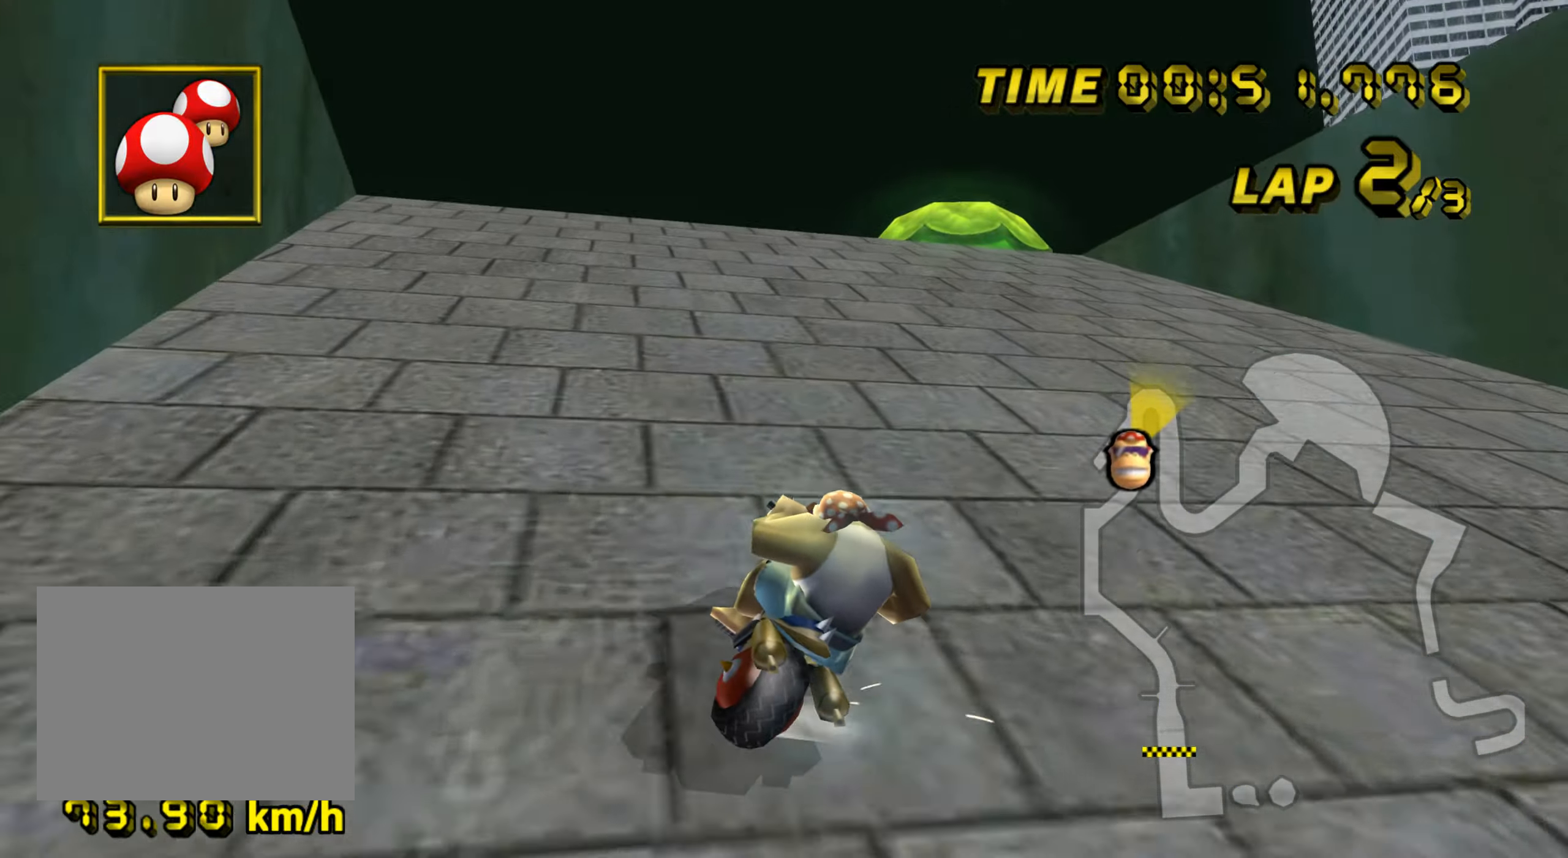
{"buttons": ["A", "R1"], "left_stick": "up-right", "events": [[133, "left_stick", "right"], [300, "left_stick", "up-right"]]}
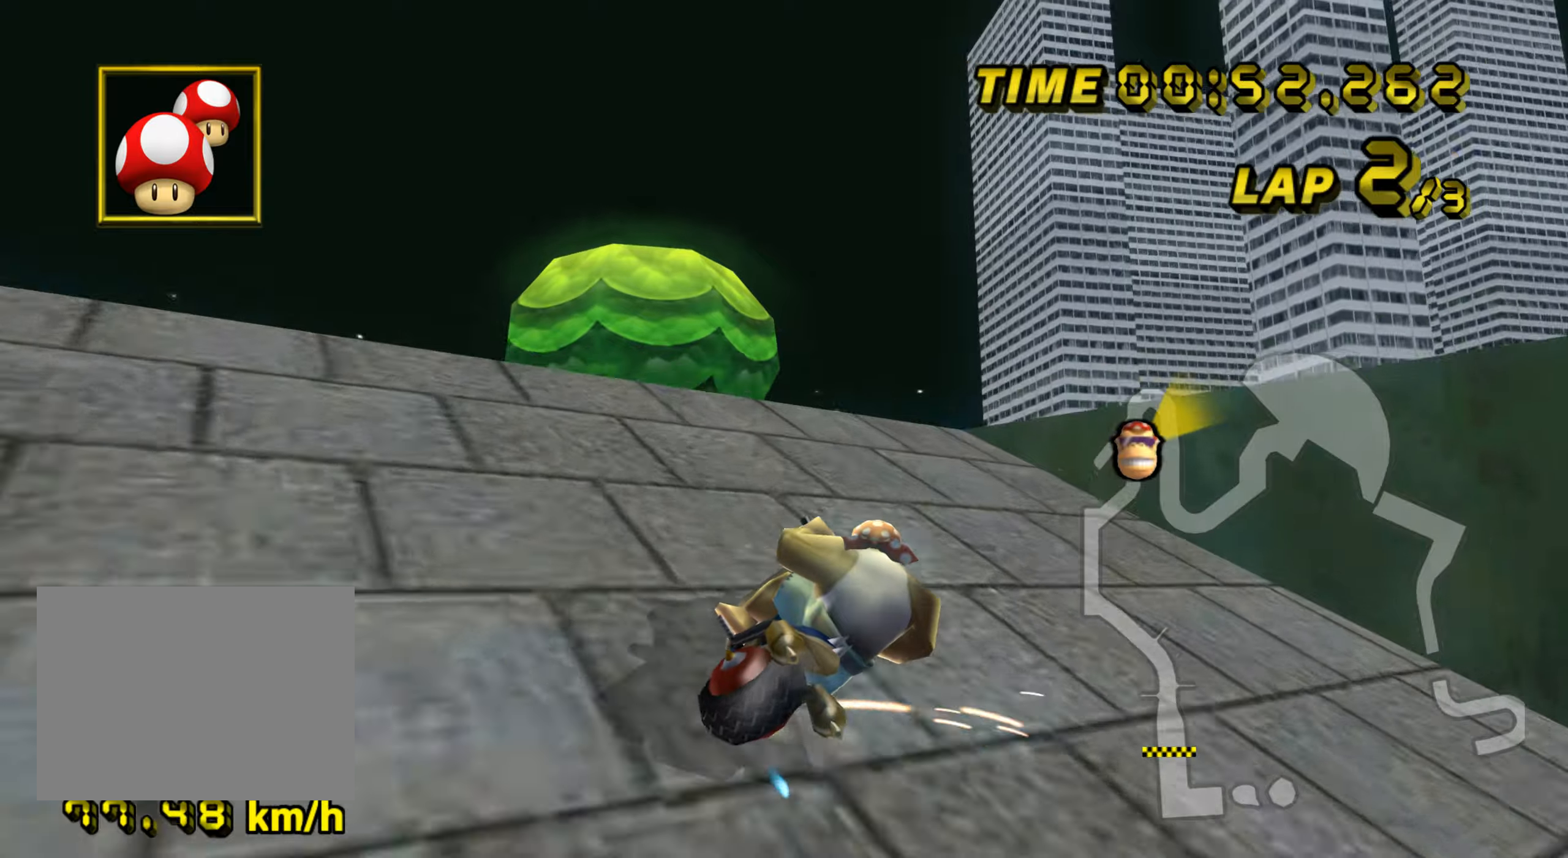
{"buttons": ["A", "R1"], "left_stick": "right", "events": [[300, "left_stick", "right"]]}
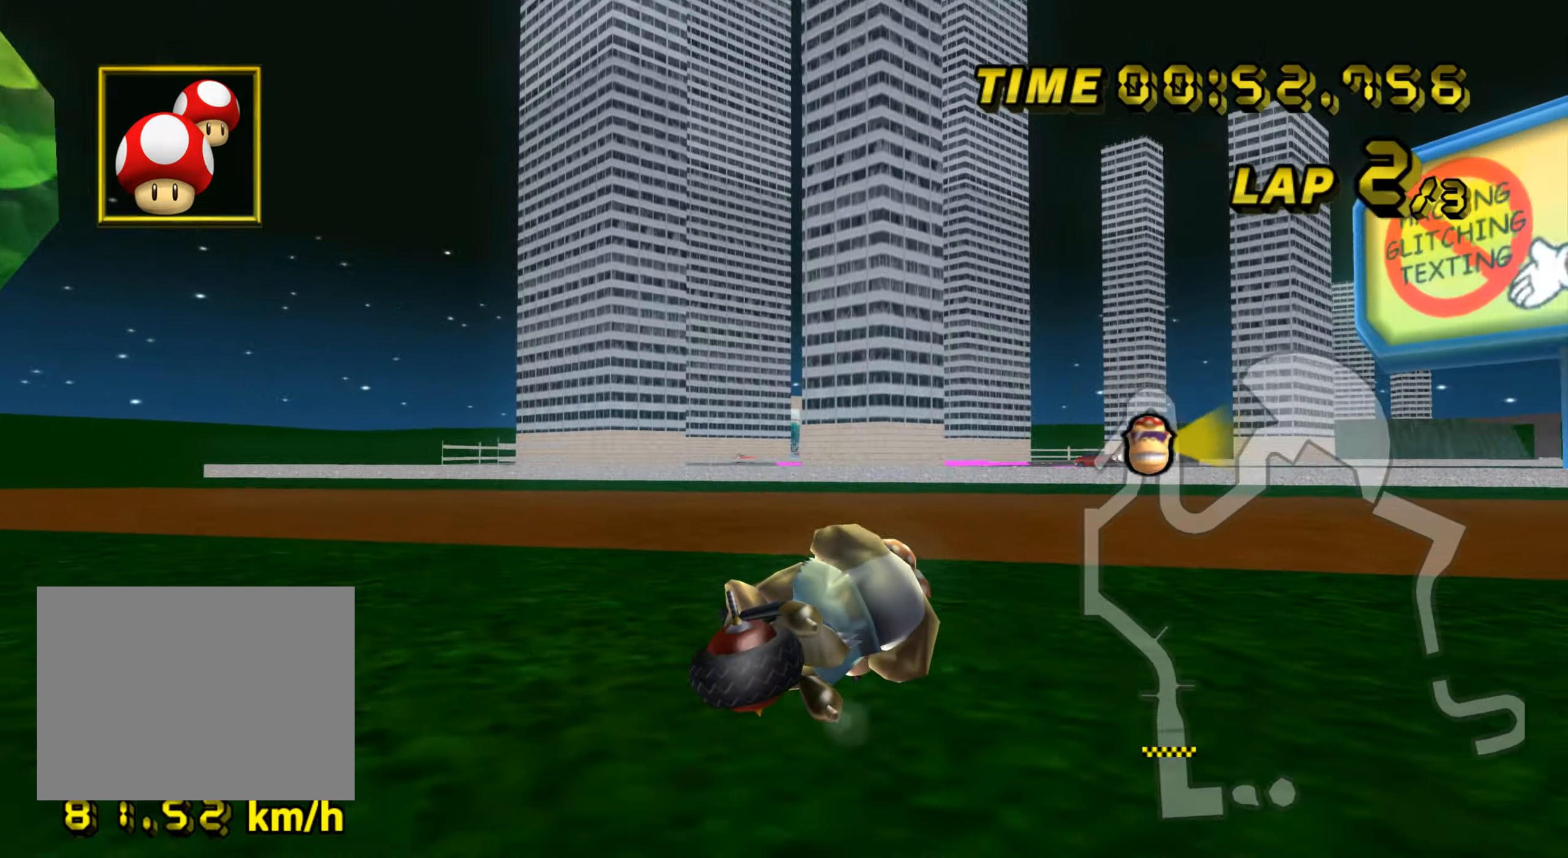
{"buttons": ["A", "R1"], "left_stick": "right", "events": [[100, "R1", "up"], [134, "R1", "down"]]}
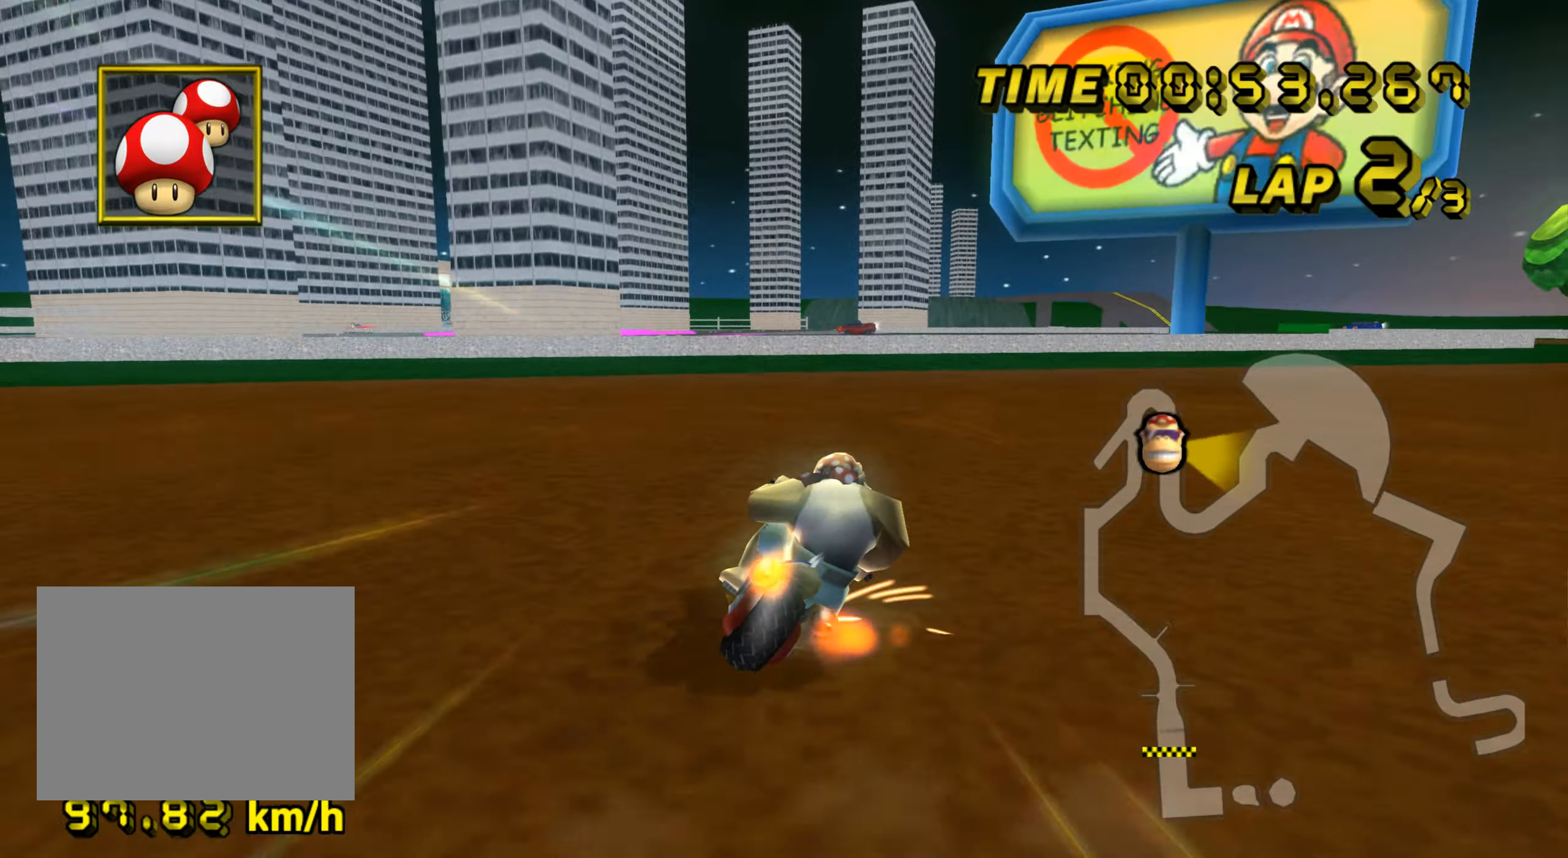
{"buttons": ["A", "R1"], "left_stick": "right", "events": []}
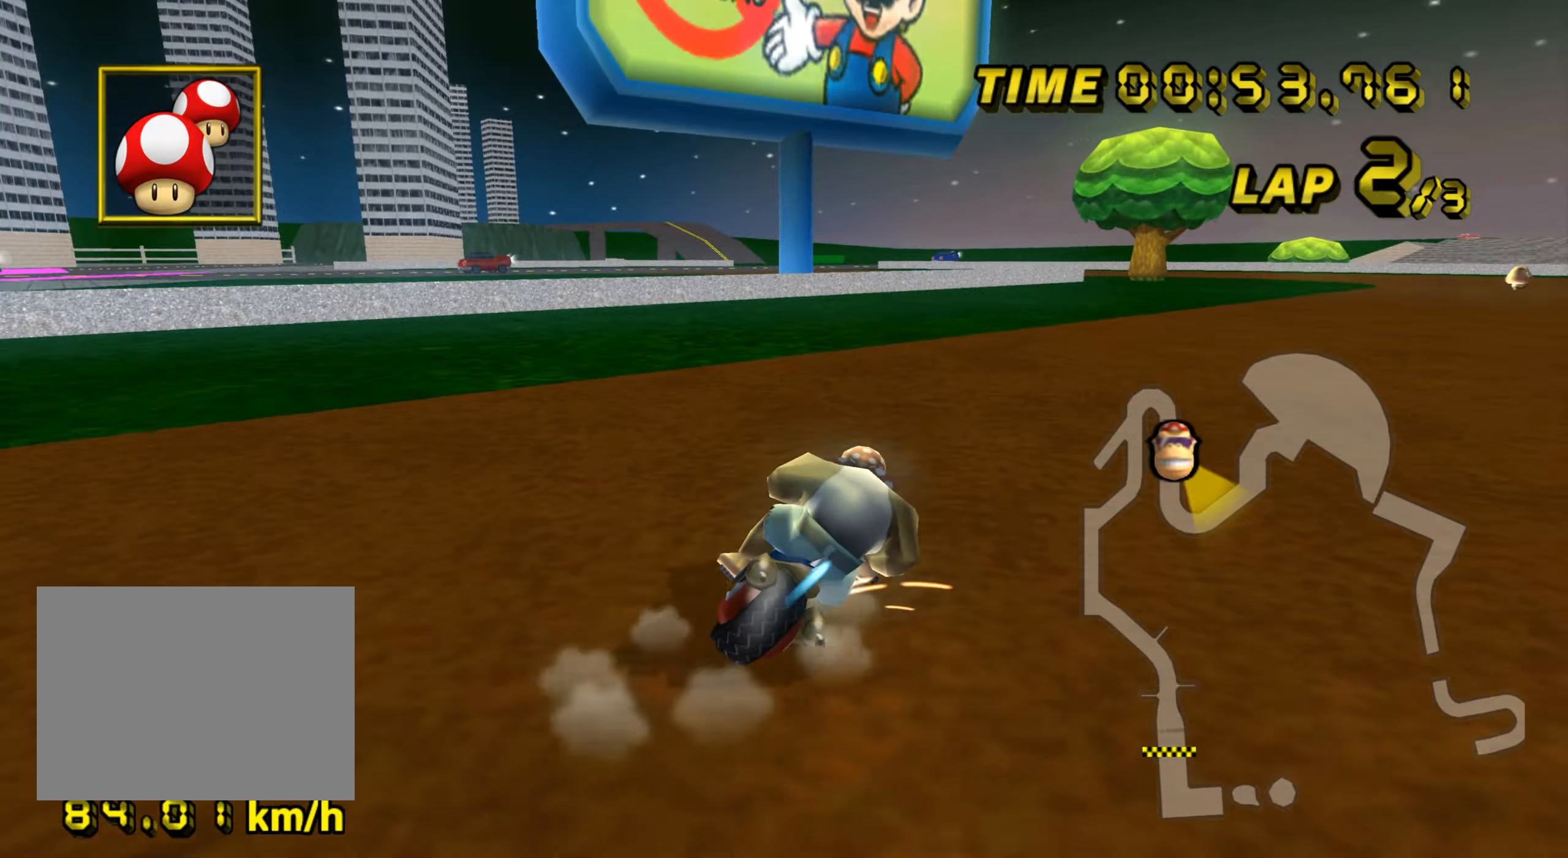
{"buttons": ["A", "R1"], "left_stick": "center", "events": [[234, "R1", "up"], [267, "DPAD_UP", "down"], [284, "DPAD_UP", "up"], [284, "left_stick", "center"], [417, "R1", "down"]]}
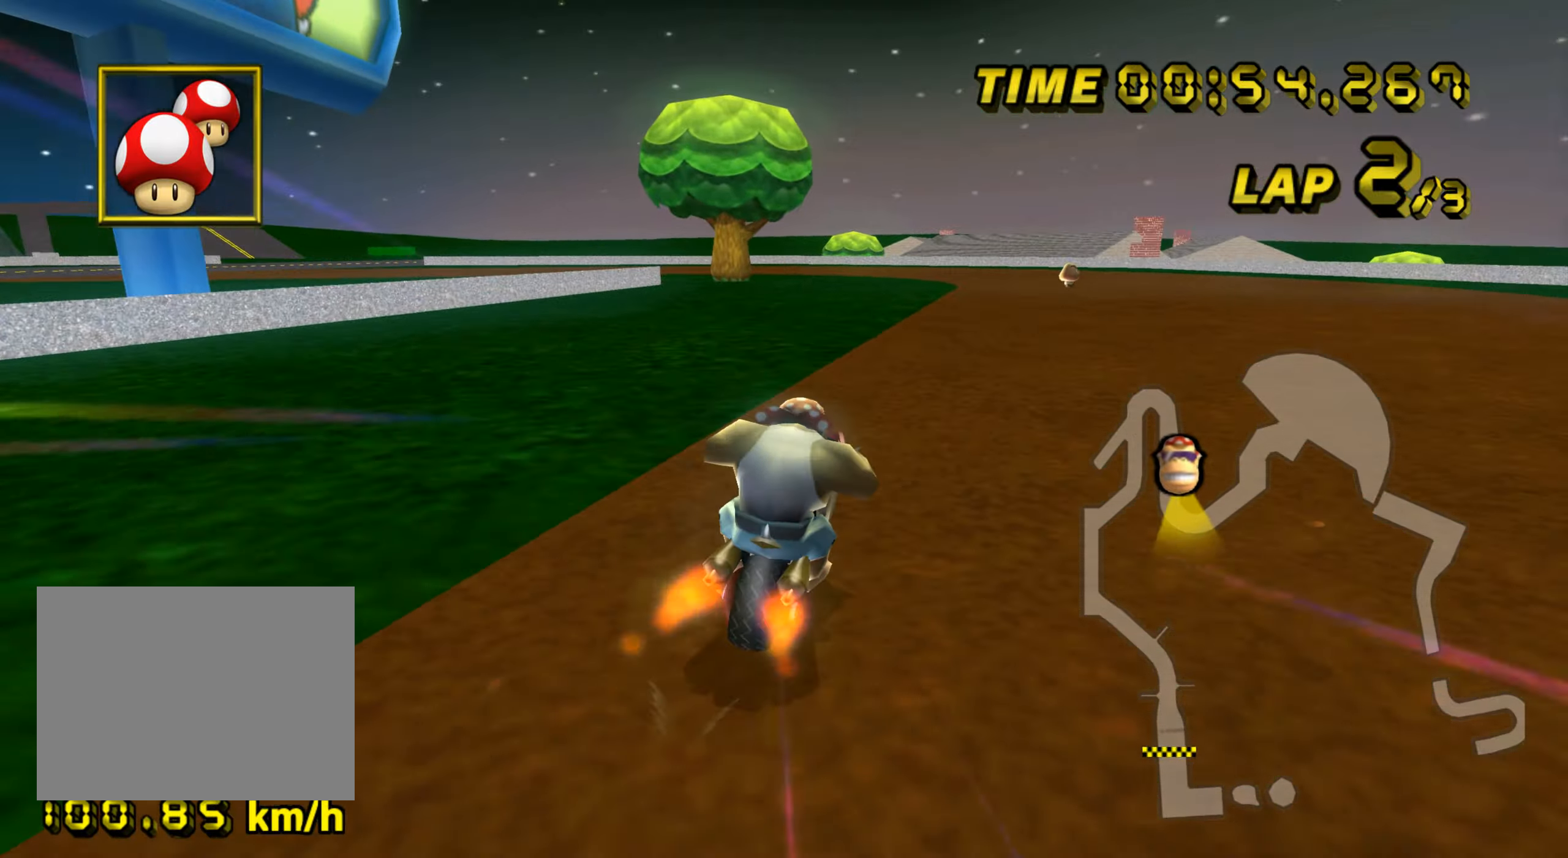
{"buttons": ["A", "R1"], "left_stick": "down-left", "events": [[33, "left_stick", "left"], [100, "L1", "down"], [200, "L1", "up"], [250, "left_stick", "down"], [400, "left_stick", "down-left"]]}
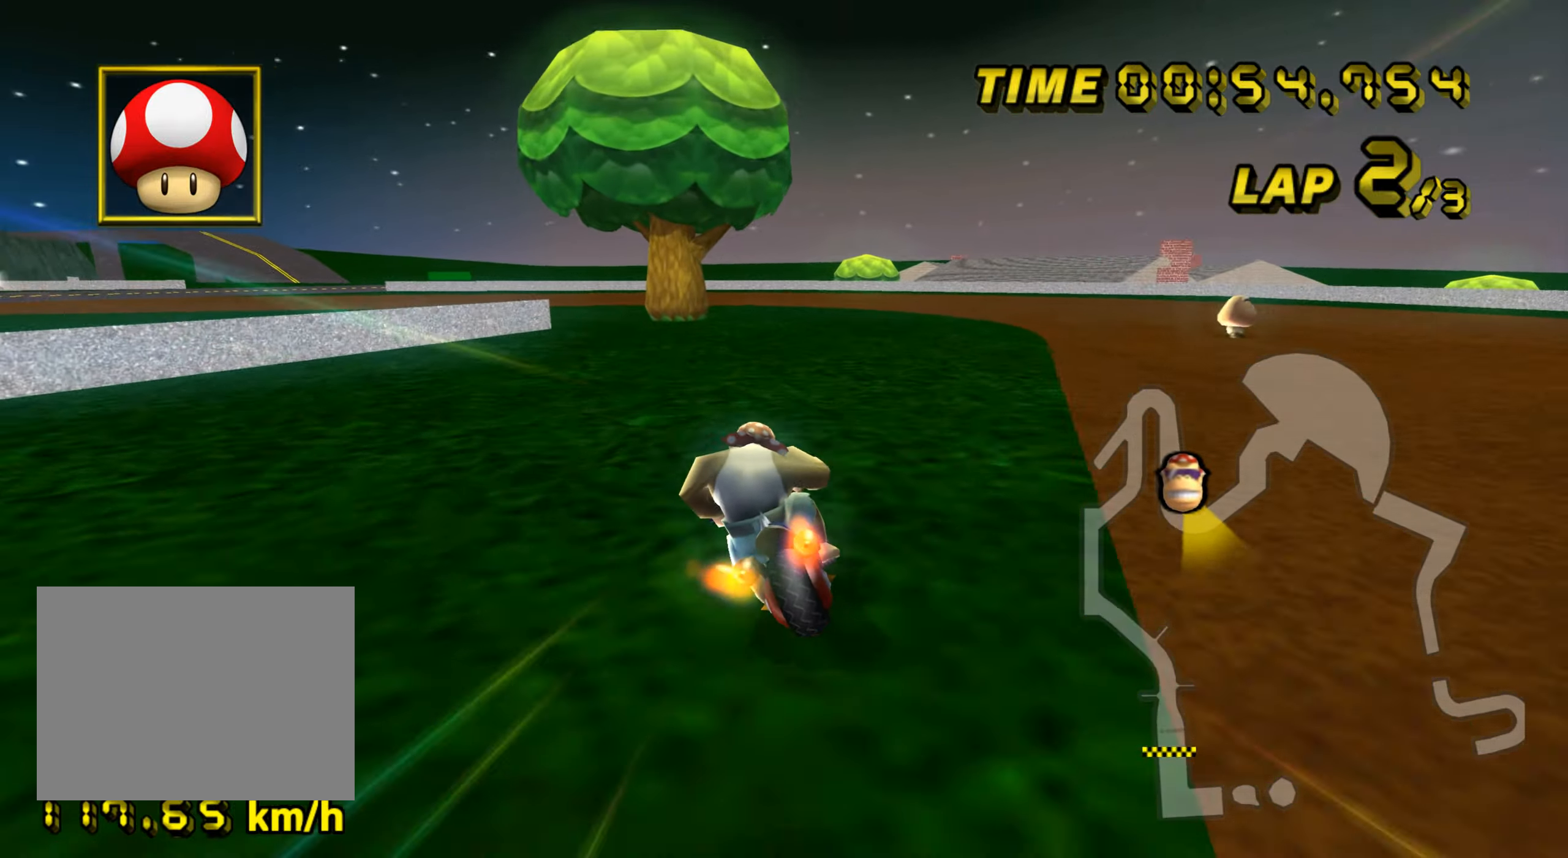
{"buttons": ["A", "R1"], "left_stick": "left", "events": [[334, "left_stick", "left"]]}
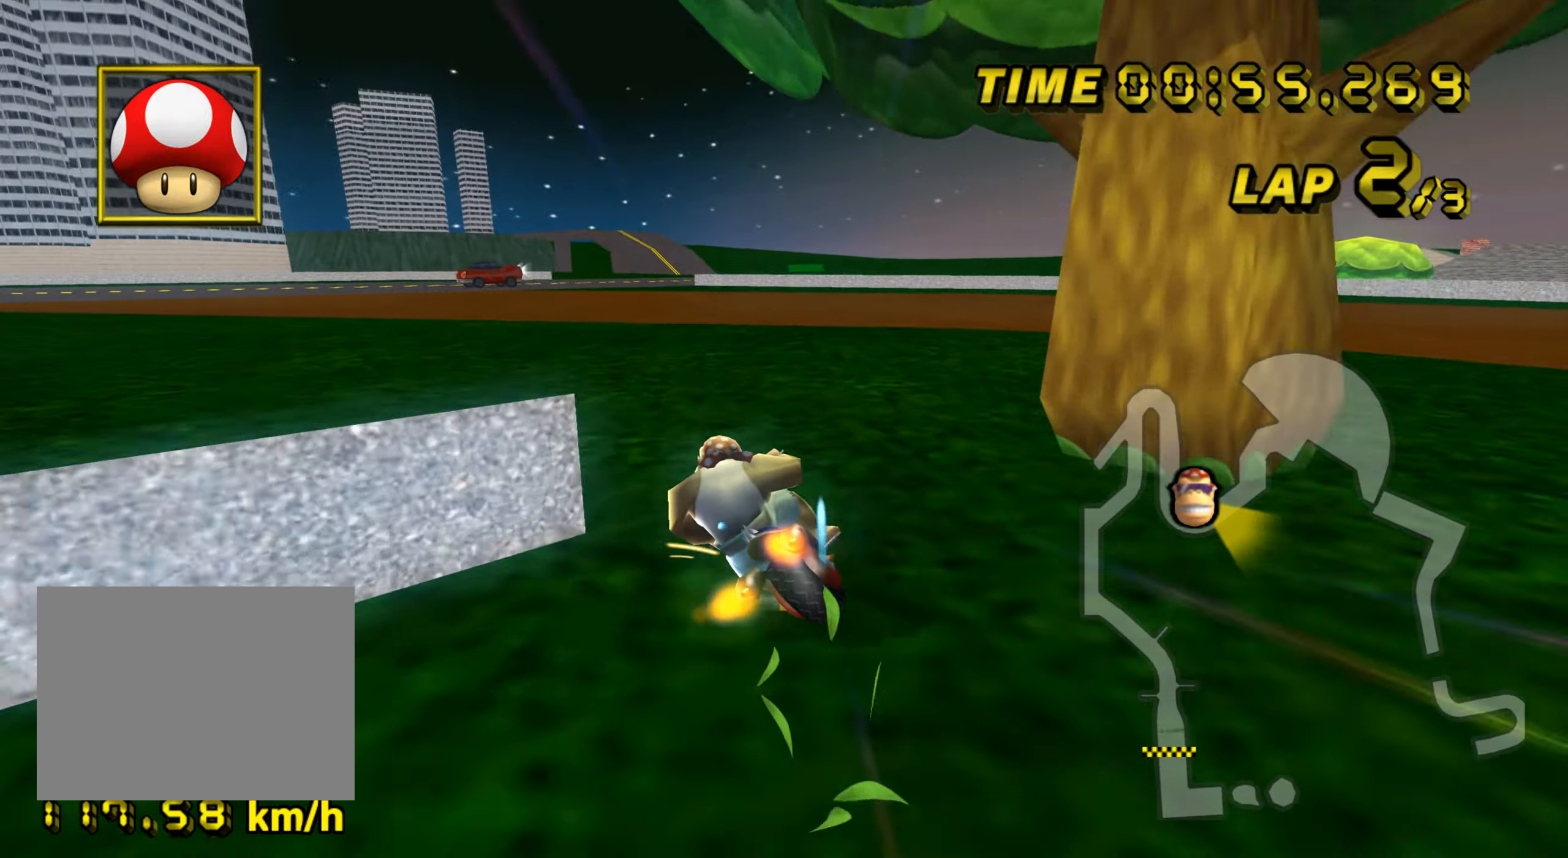
{"buttons": ["A", "R1"], "left_stick": "left", "events": []}
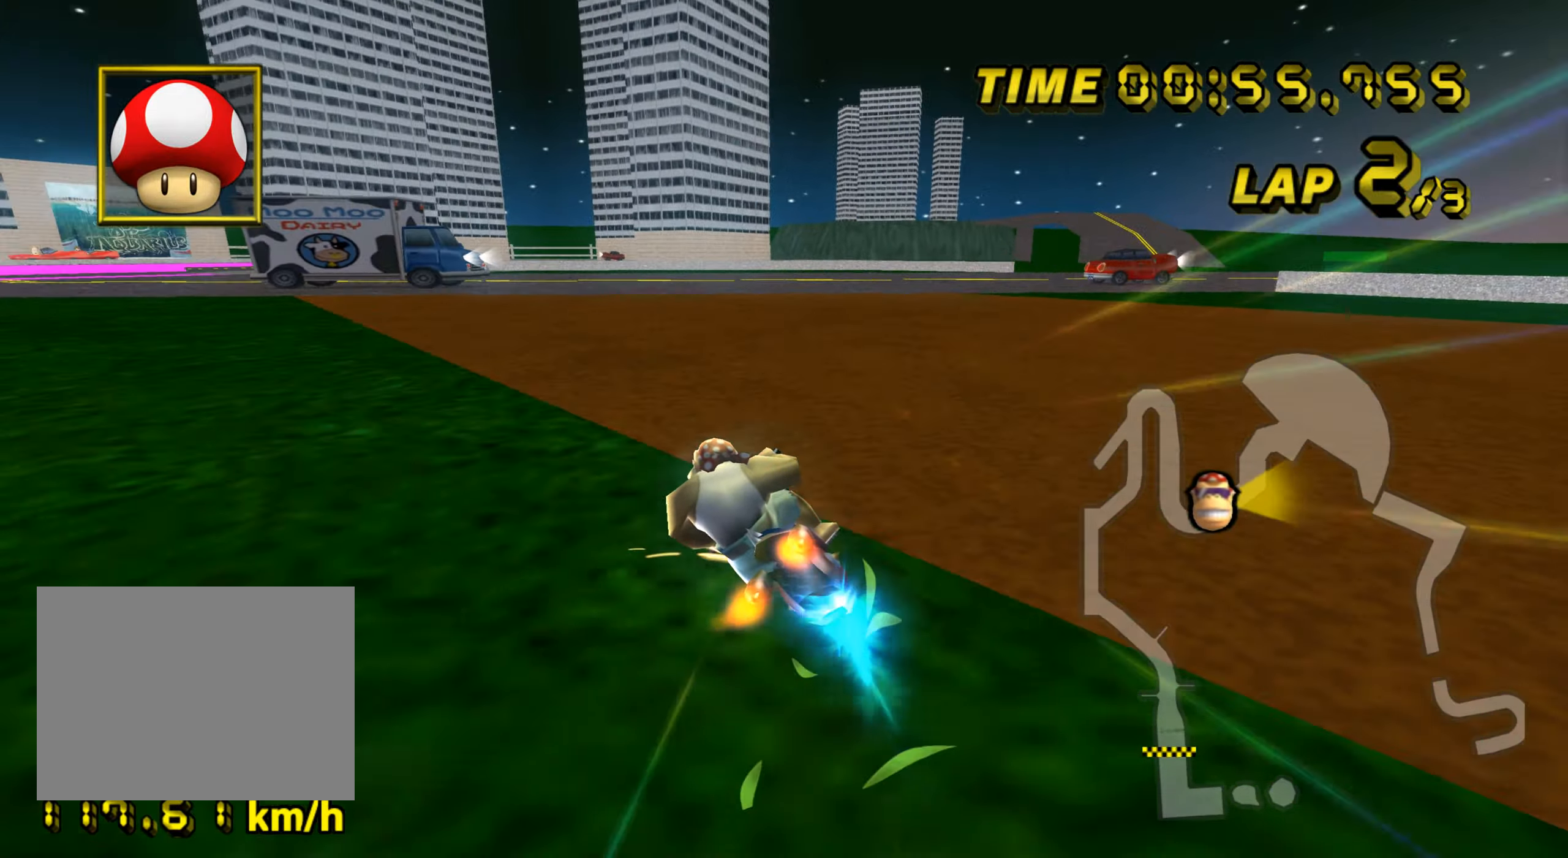
{"buttons": ["A"], "left_stick": "left", "events": [[284, "R1", "up"], [334, "DPAD_UP", "down"], [351, "DPAD_UP", "up"]]}
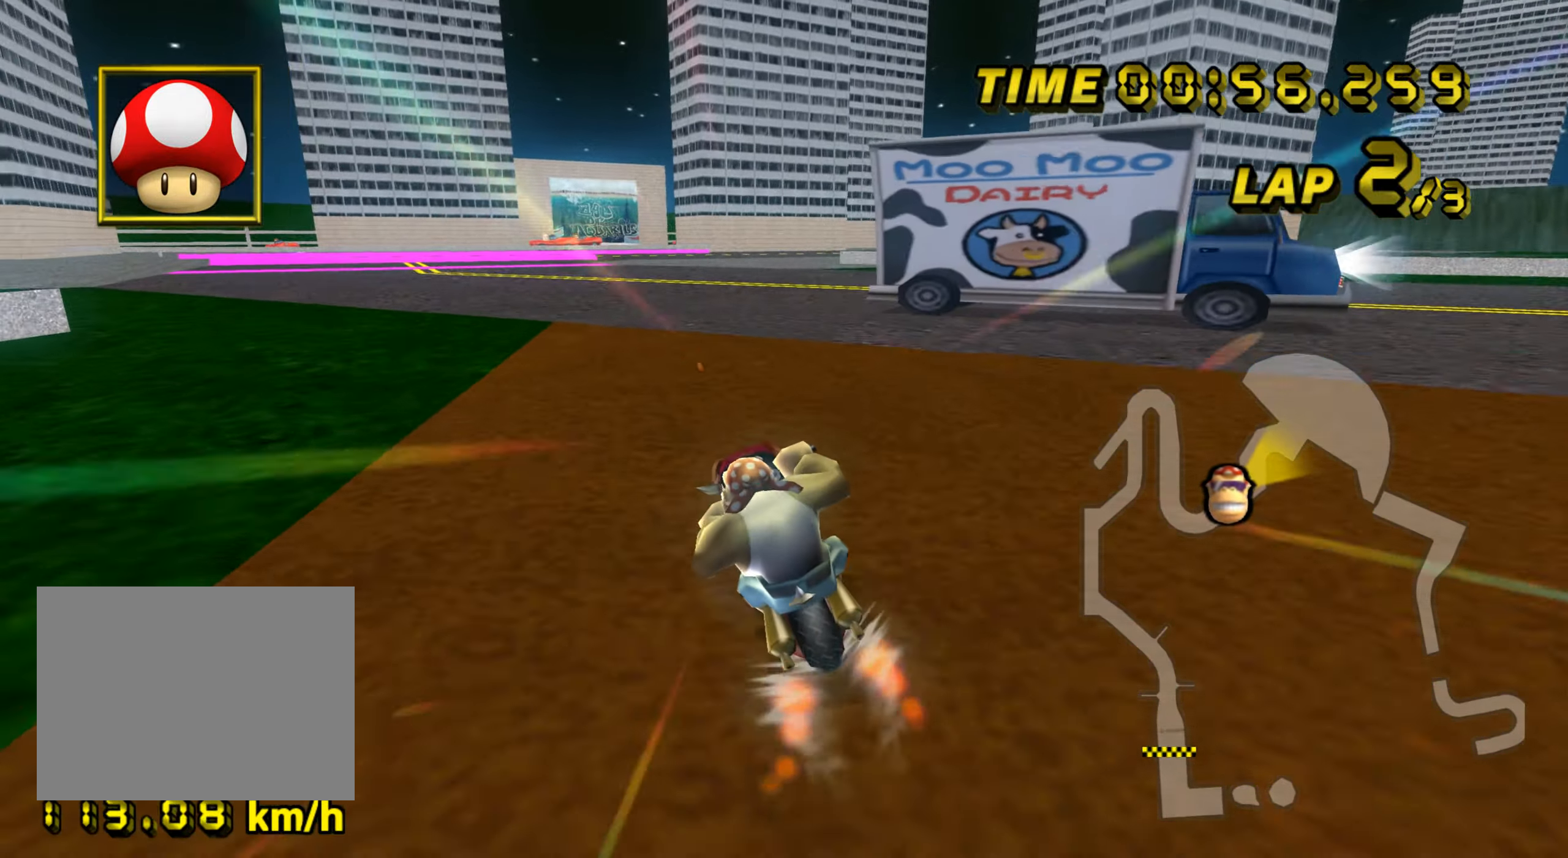
{"buttons": ["A"], "left_stick": "left", "events": [[66, "left_stick", "center"], [117, "left_stick", "right"], [250, "left_stick", "left"]]}
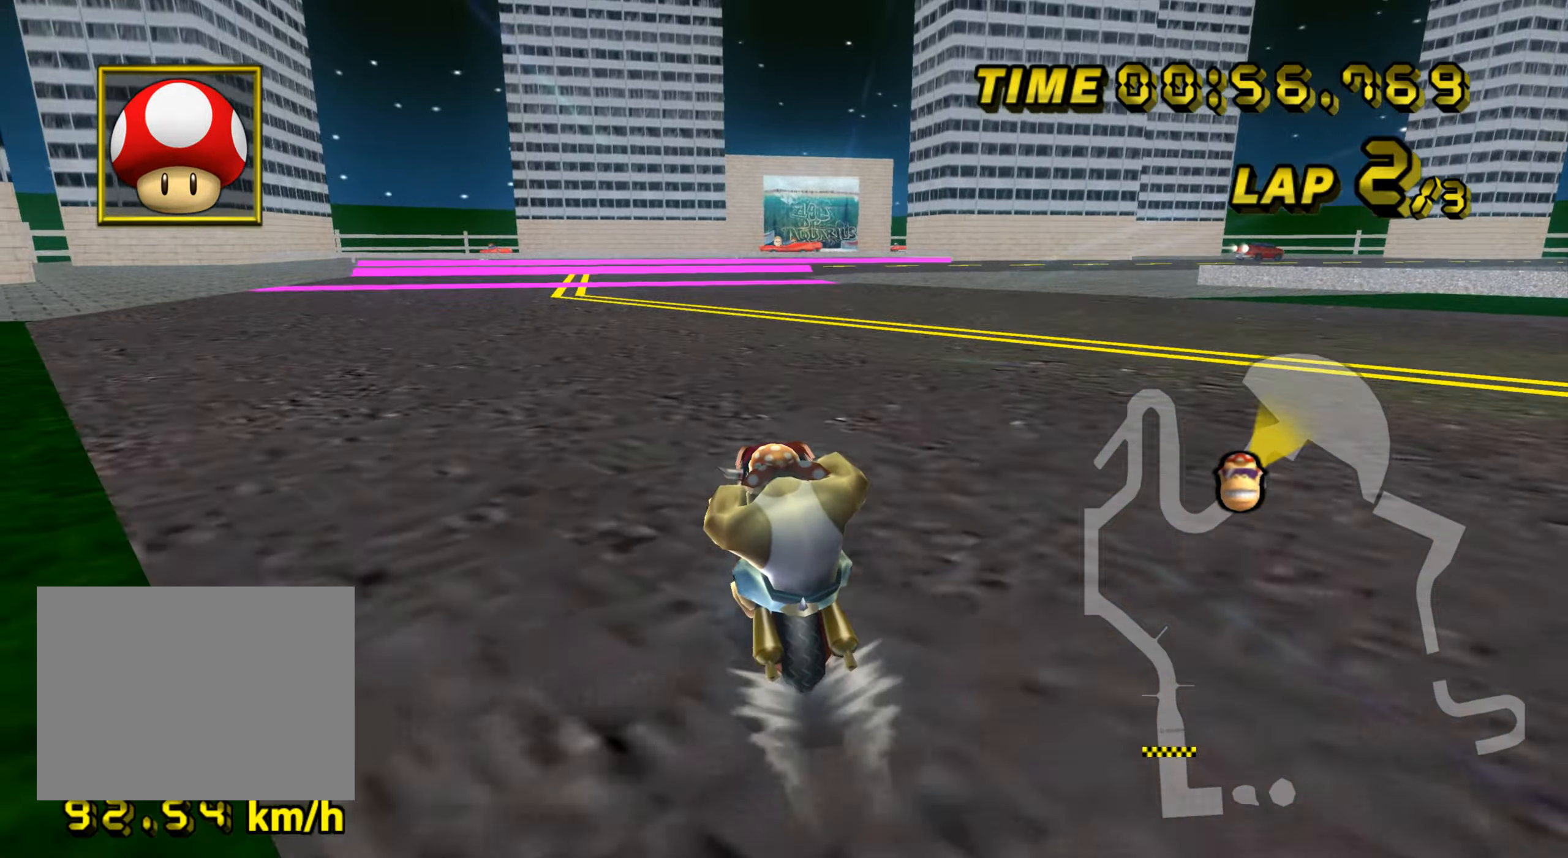
{"buttons": ["A"], "left_stick": "center", "events": [[50, "left_stick", "center"]]}
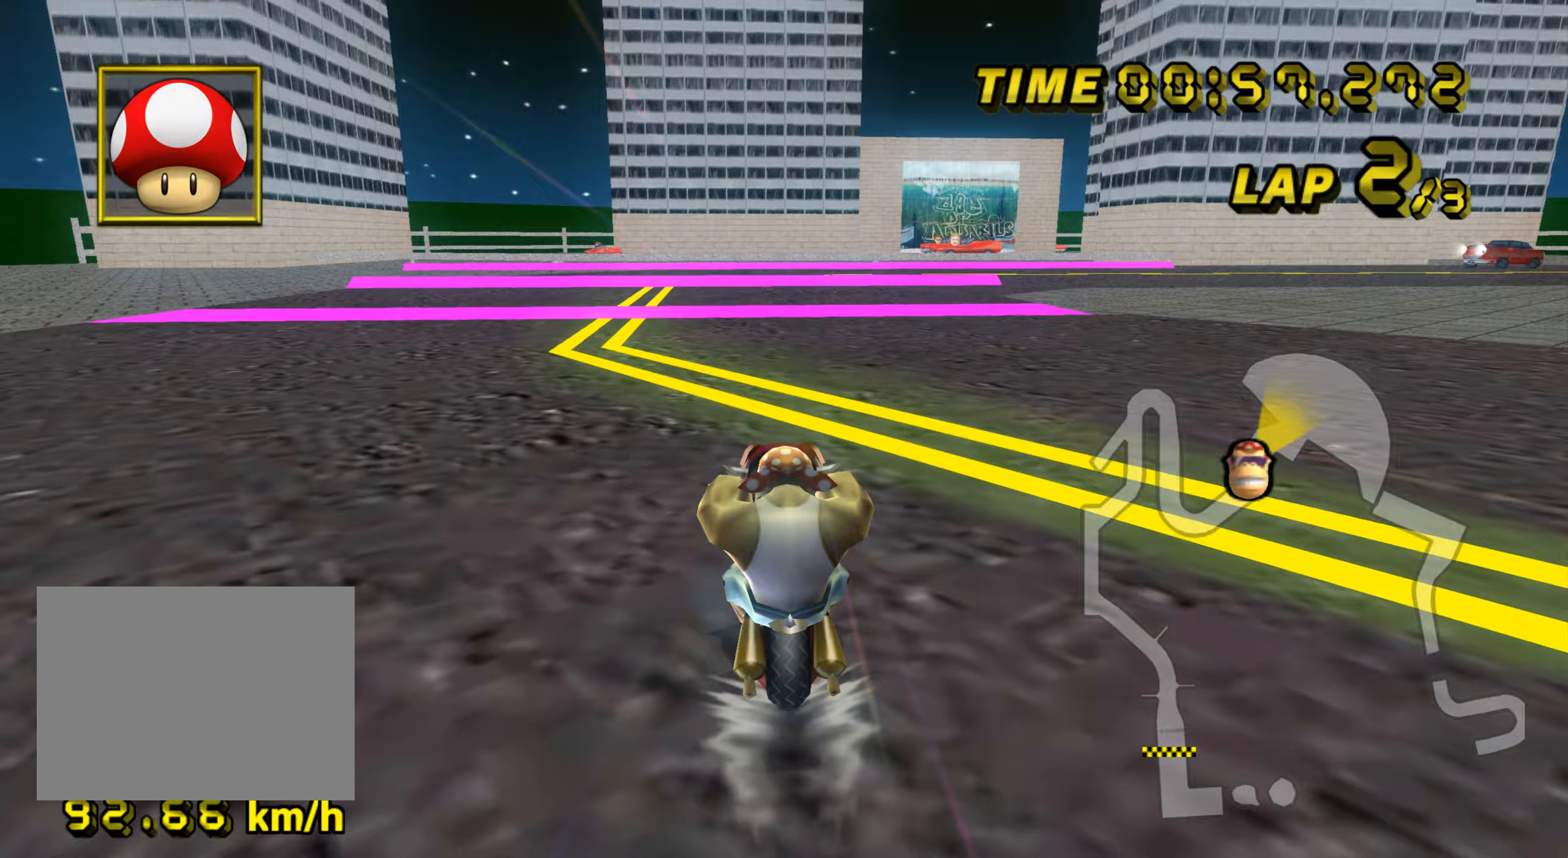
{"buttons": ["A", "R1"], "left_stick": "left", "events": [[33, "R1", "down"], [184, "left_stick", "right"], [317, "left_stick", "left"]]}
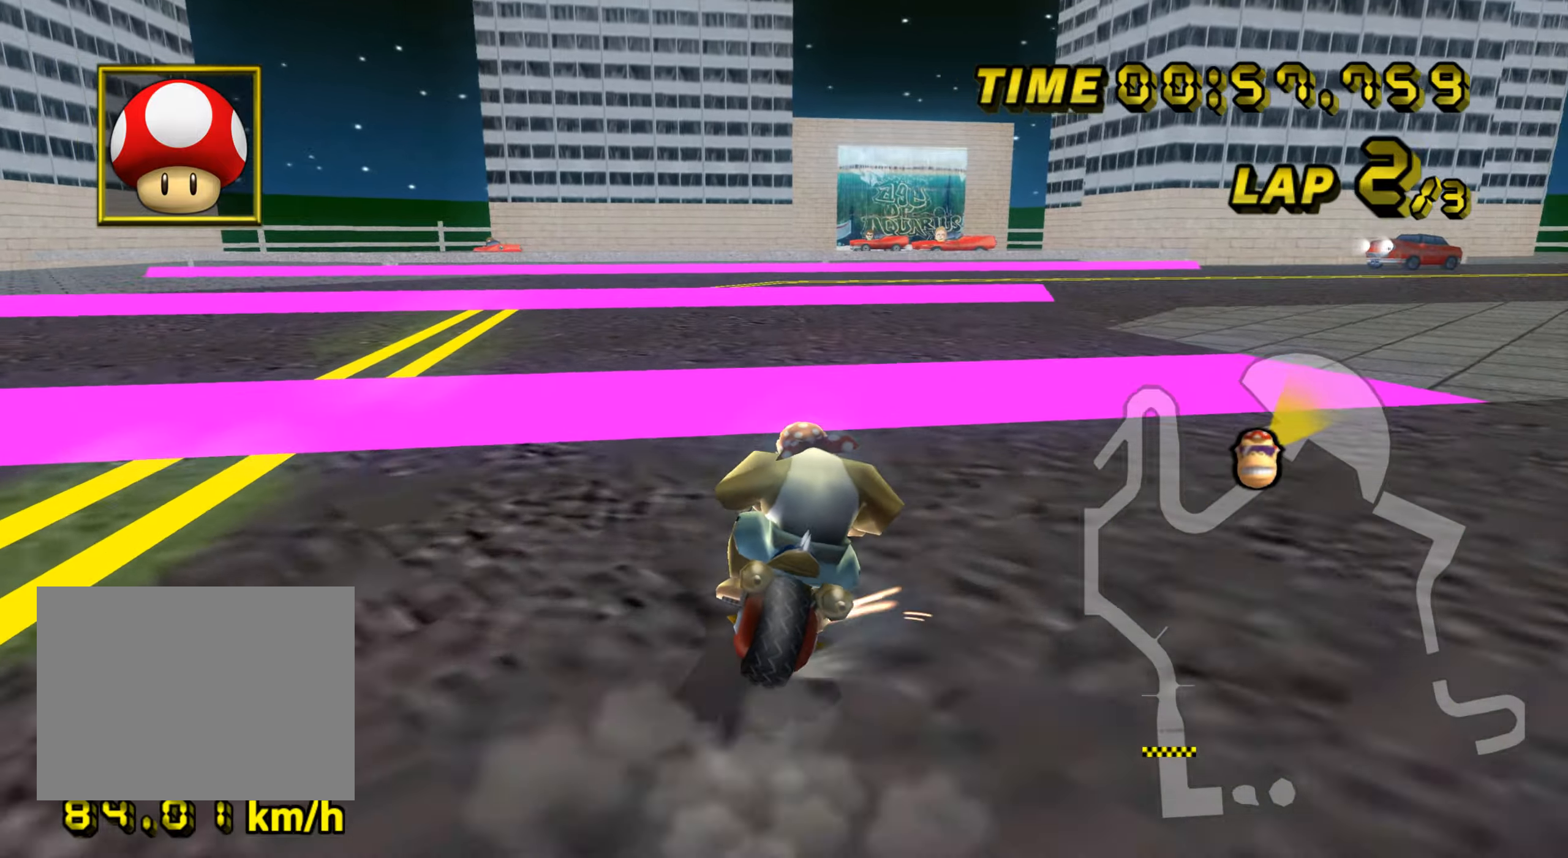
{"buttons": ["A", "R1"], "left_stick": "right", "events": [[83, "left_stick", "right"], [233, "left_stick", "center"], [350, "left_stick", "right"]]}
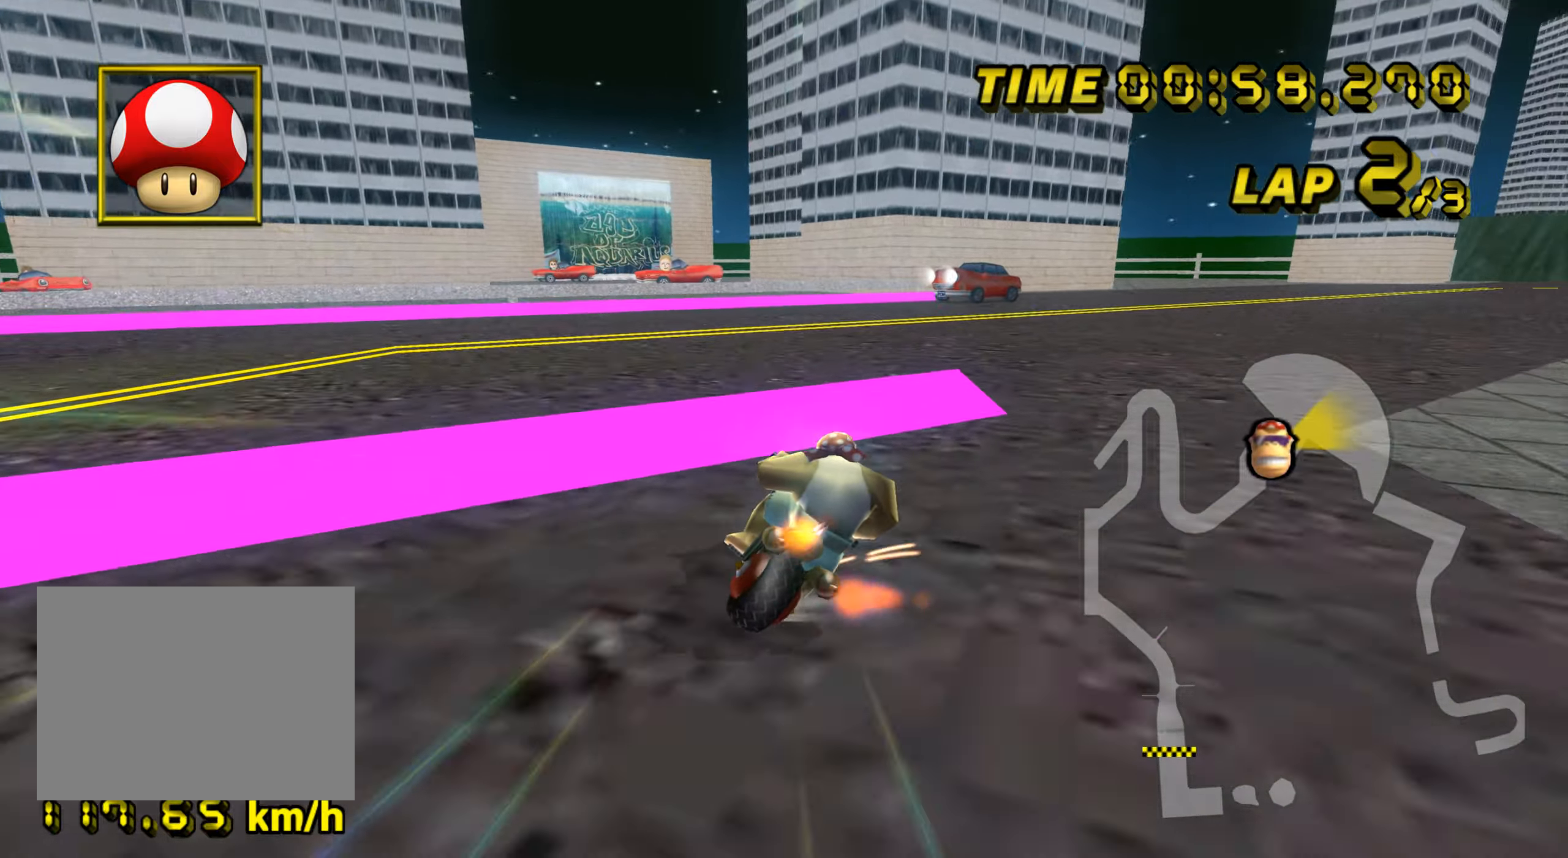
{"buttons": ["A", "R1"], "left_stick": "down-right", "events": [[234, "DPAD_UP", "down"], [250, "DPAD_UP", "up"], [317, "left_stick", "down-right"]]}